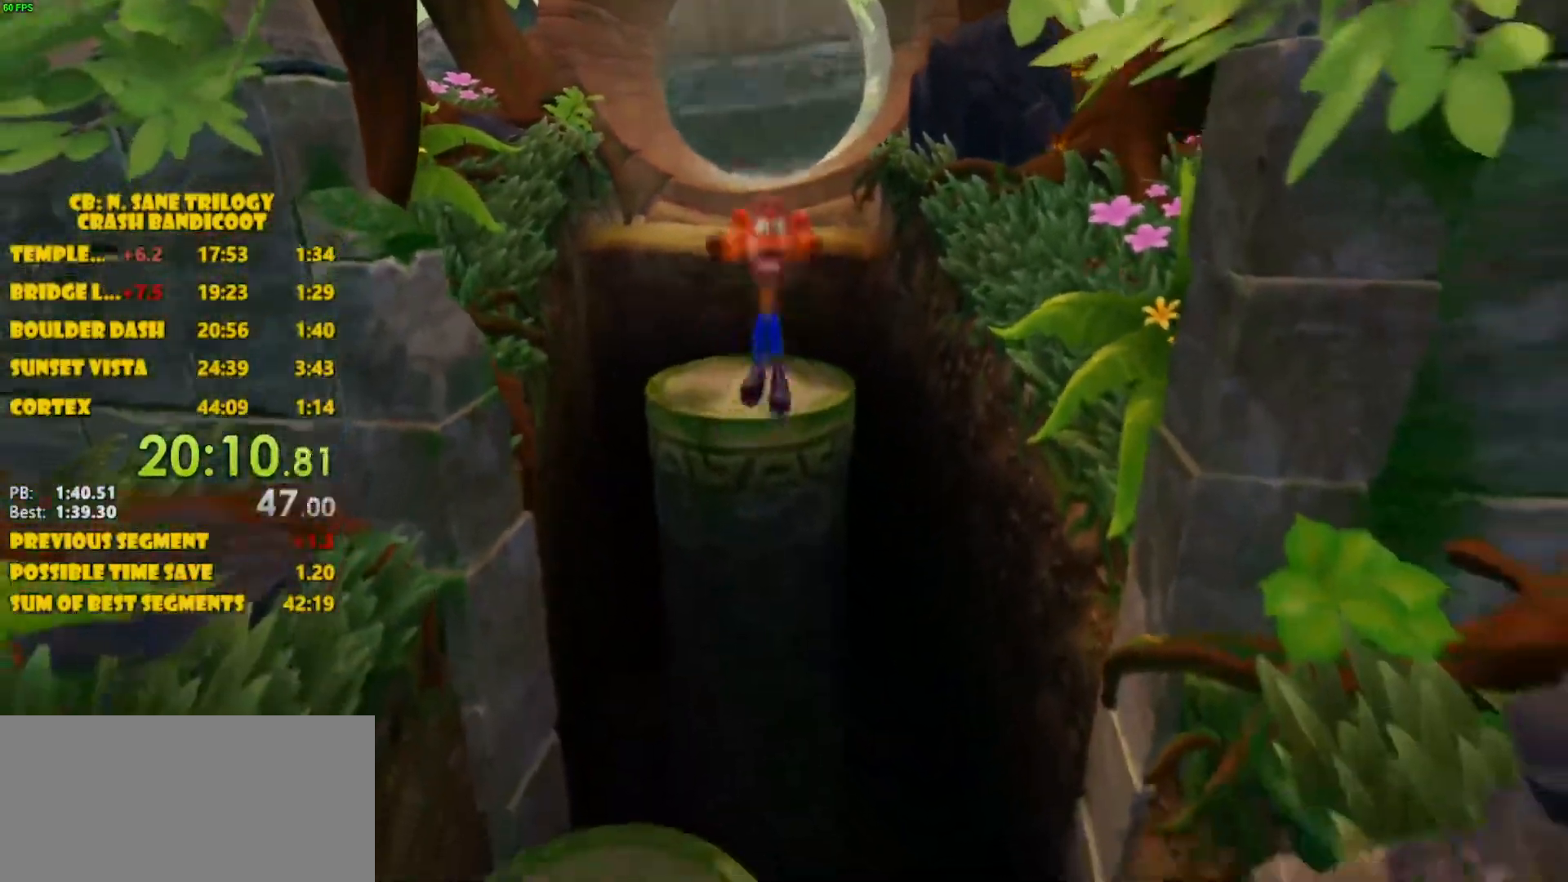
Gameplay with a controller (PlayStation layout); each line is a JSON object with the inputs held at the frame after it. "events" lists button and stick changes between this image and that frame as [ms after this image, input, new state], when the widget could be followed in between. Not read: L3 R3 right_stick.
{"buttons": [], "left_stick": "down", "events": [[300, "CROSS", "up"]]}
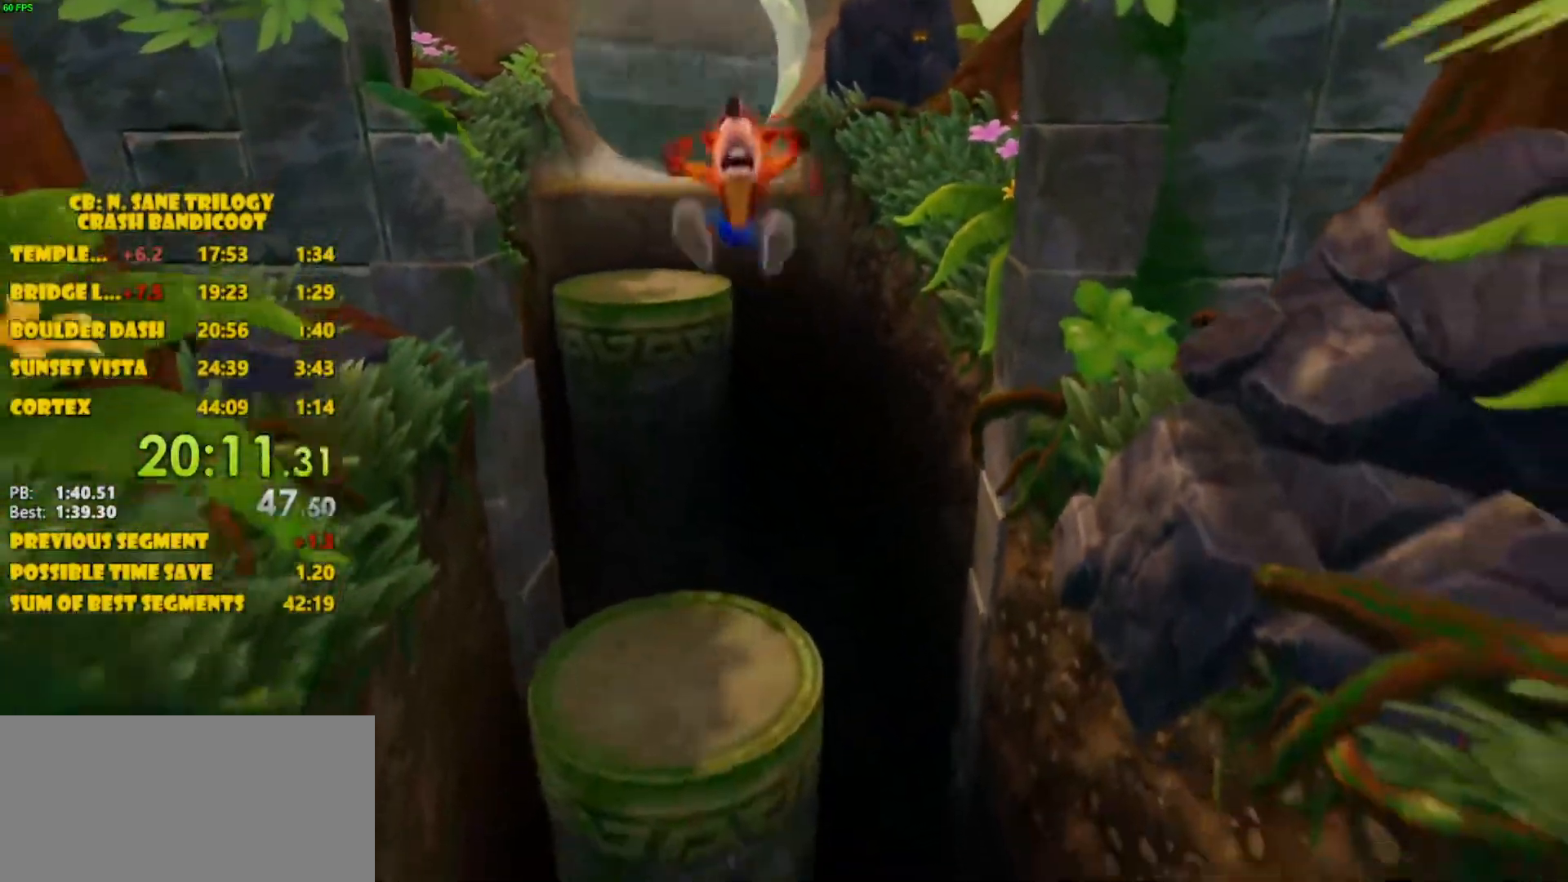
{"buttons": [], "left_stick": "down", "events": []}
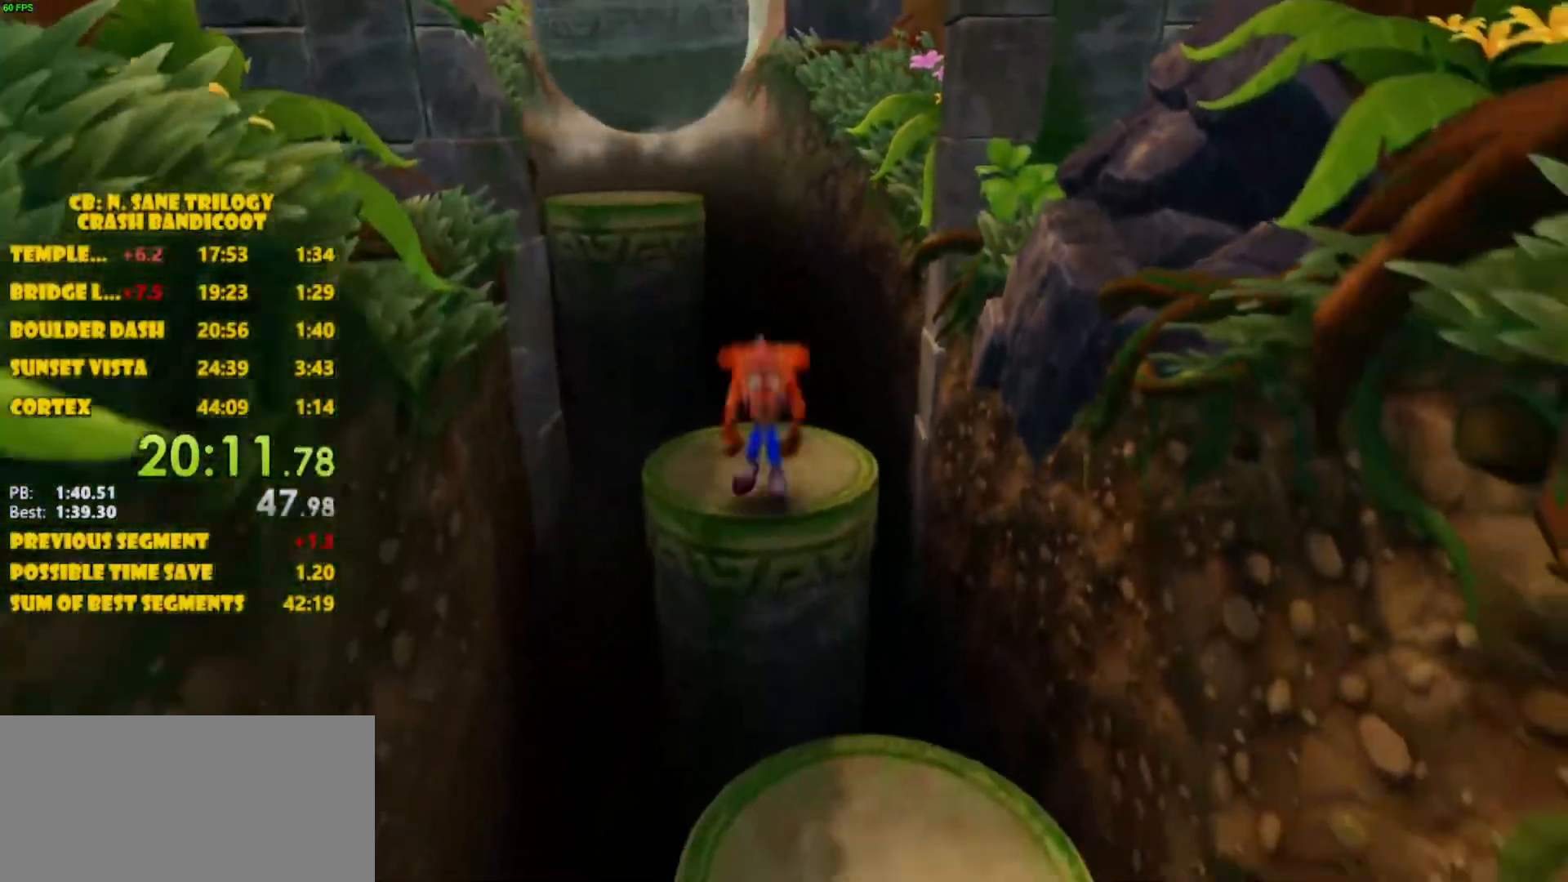
{"buttons": [], "left_stick": "down-right", "events": [[17, "CROSS", "down"], [333, "left_stick", "down-right"], [367, "CROSS", "up"]]}
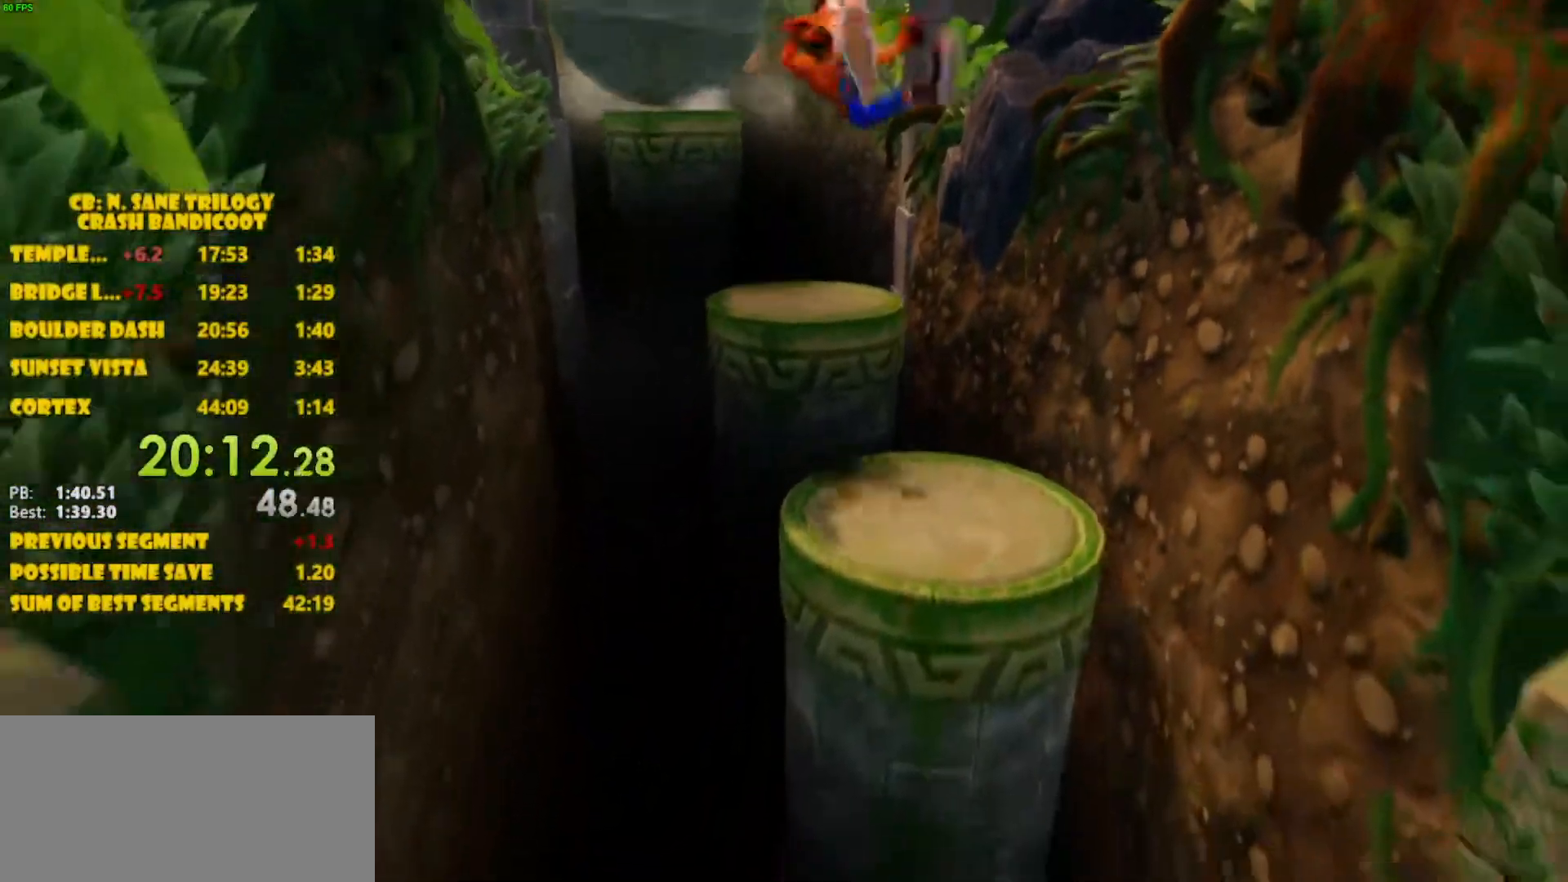
{"buttons": [], "left_stick": "down", "events": [[50, "left_stick", "down"]]}
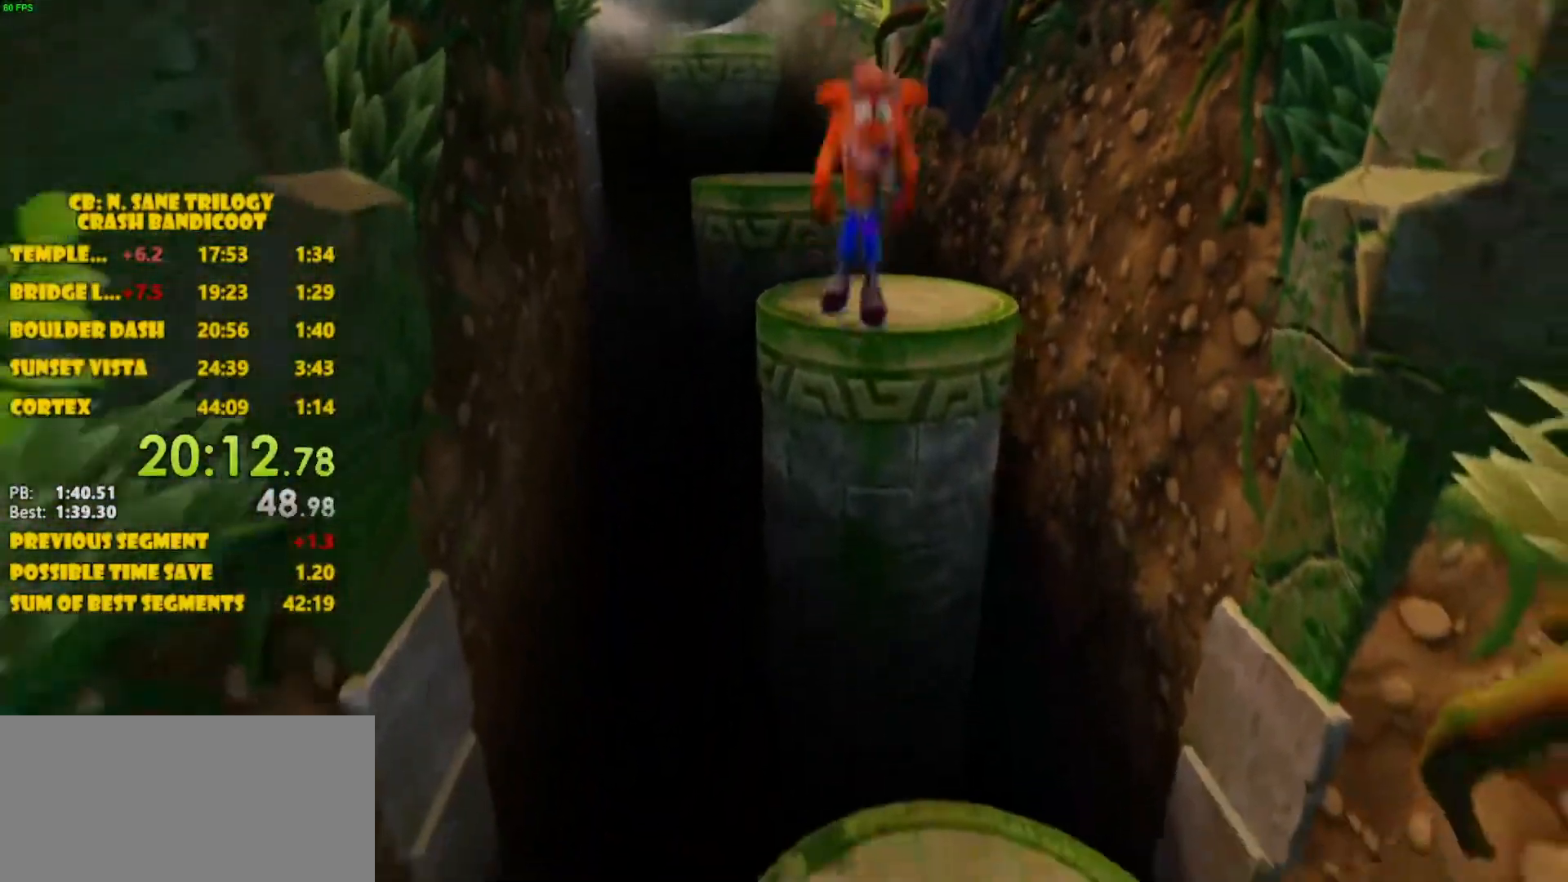
{"buttons": [], "left_stick": "down", "events": [[33, "CROSS", "down"], [100, "left_stick", "down-left"], [300, "CROSS", "up"], [317, "left_stick", "down"]]}
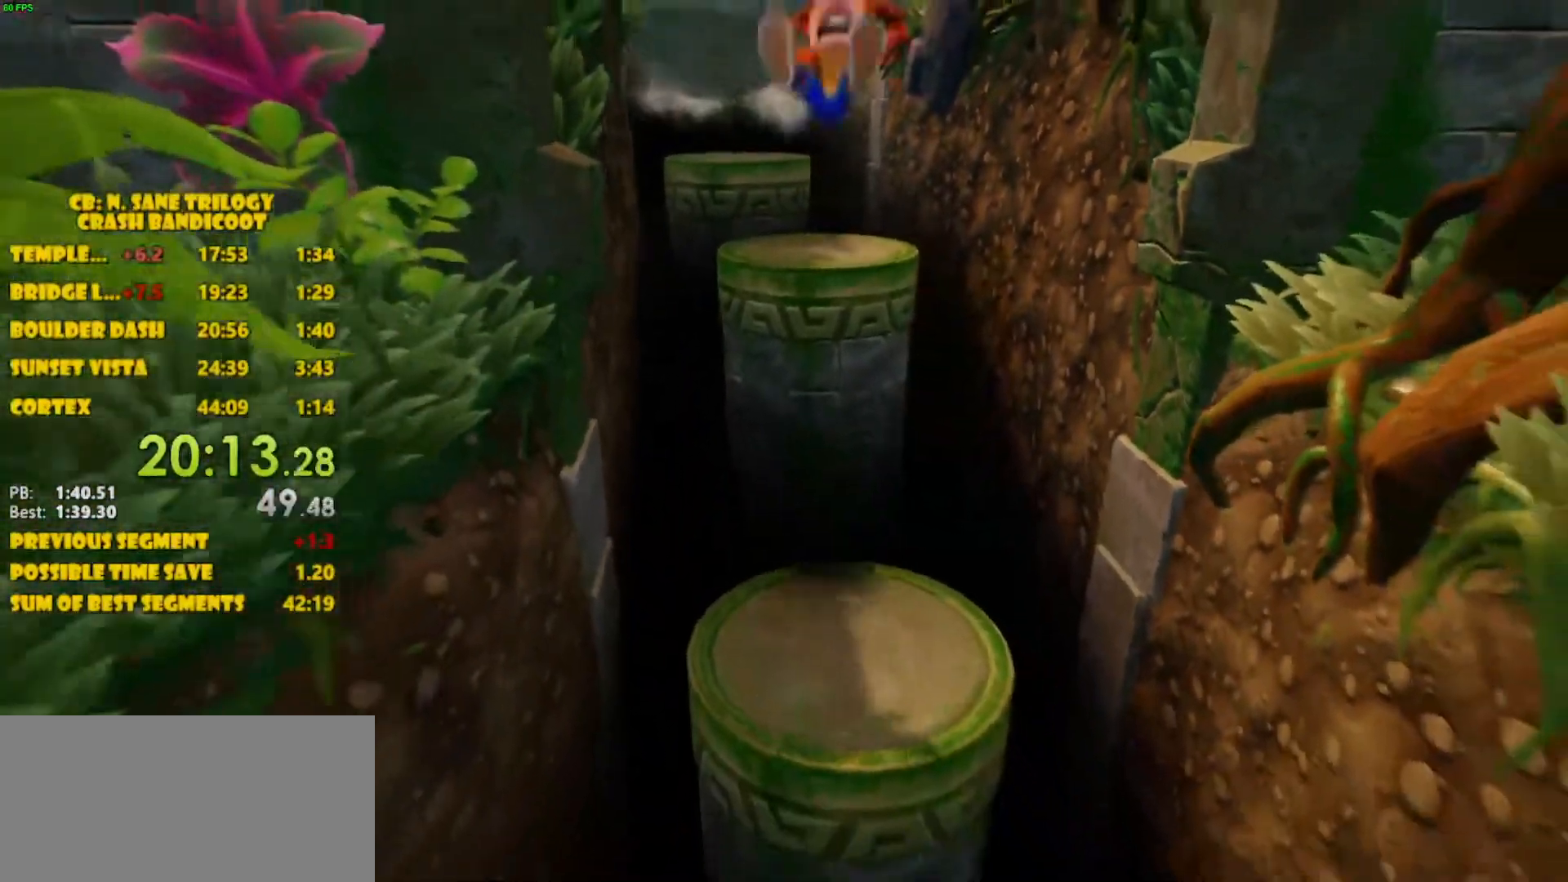
{"buttons": [], "left_stick": "down", "events": []}
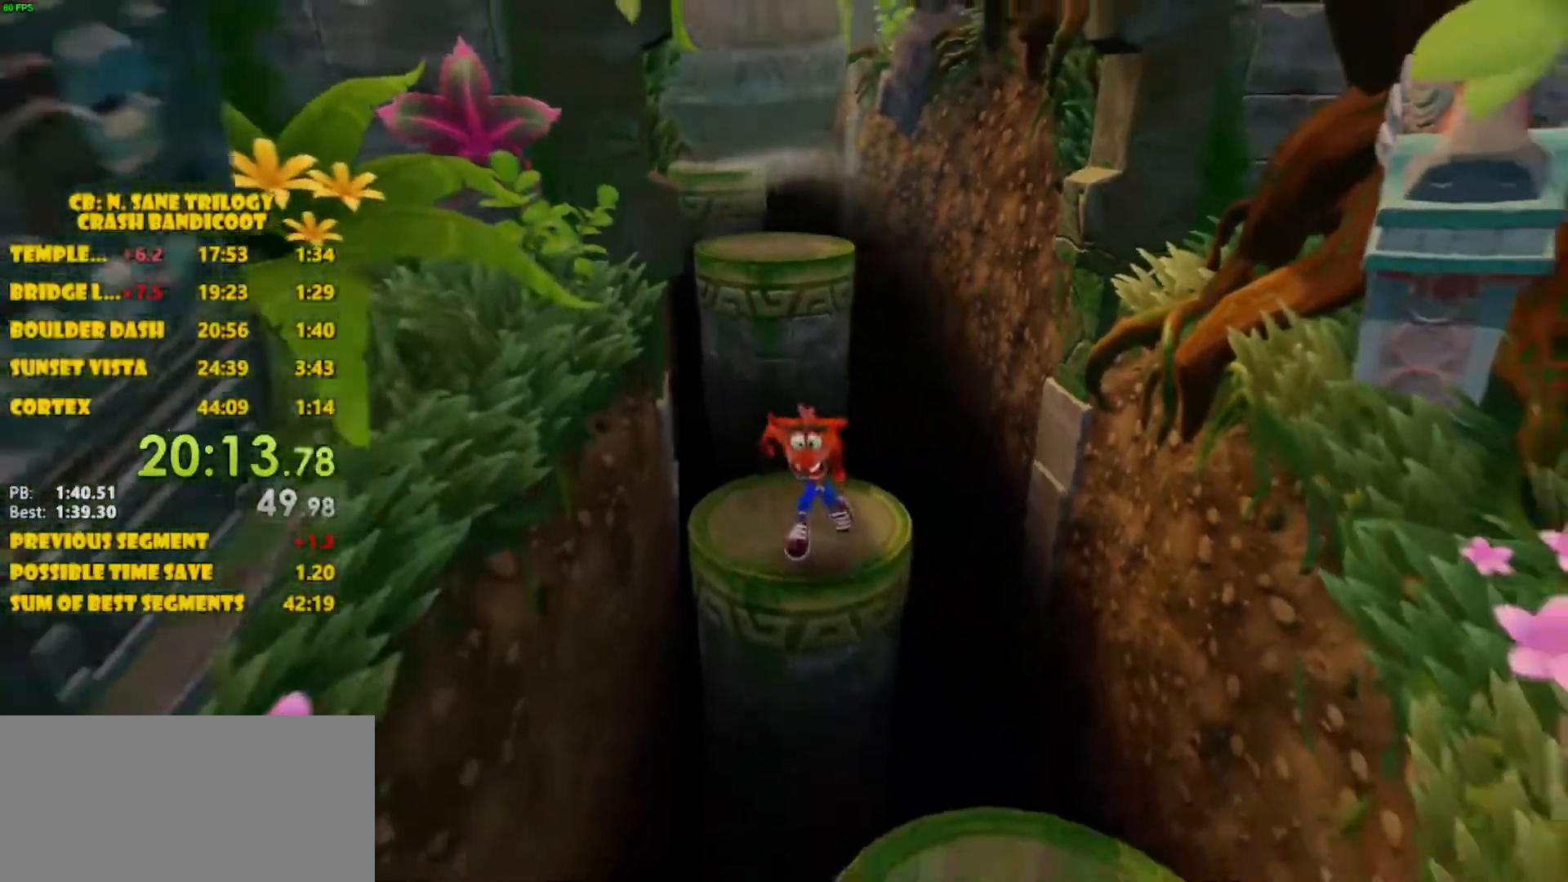
{"buttons": ["CROSS"], "left_stick": "down", "events": [[100, "CROSS", "down"]]}
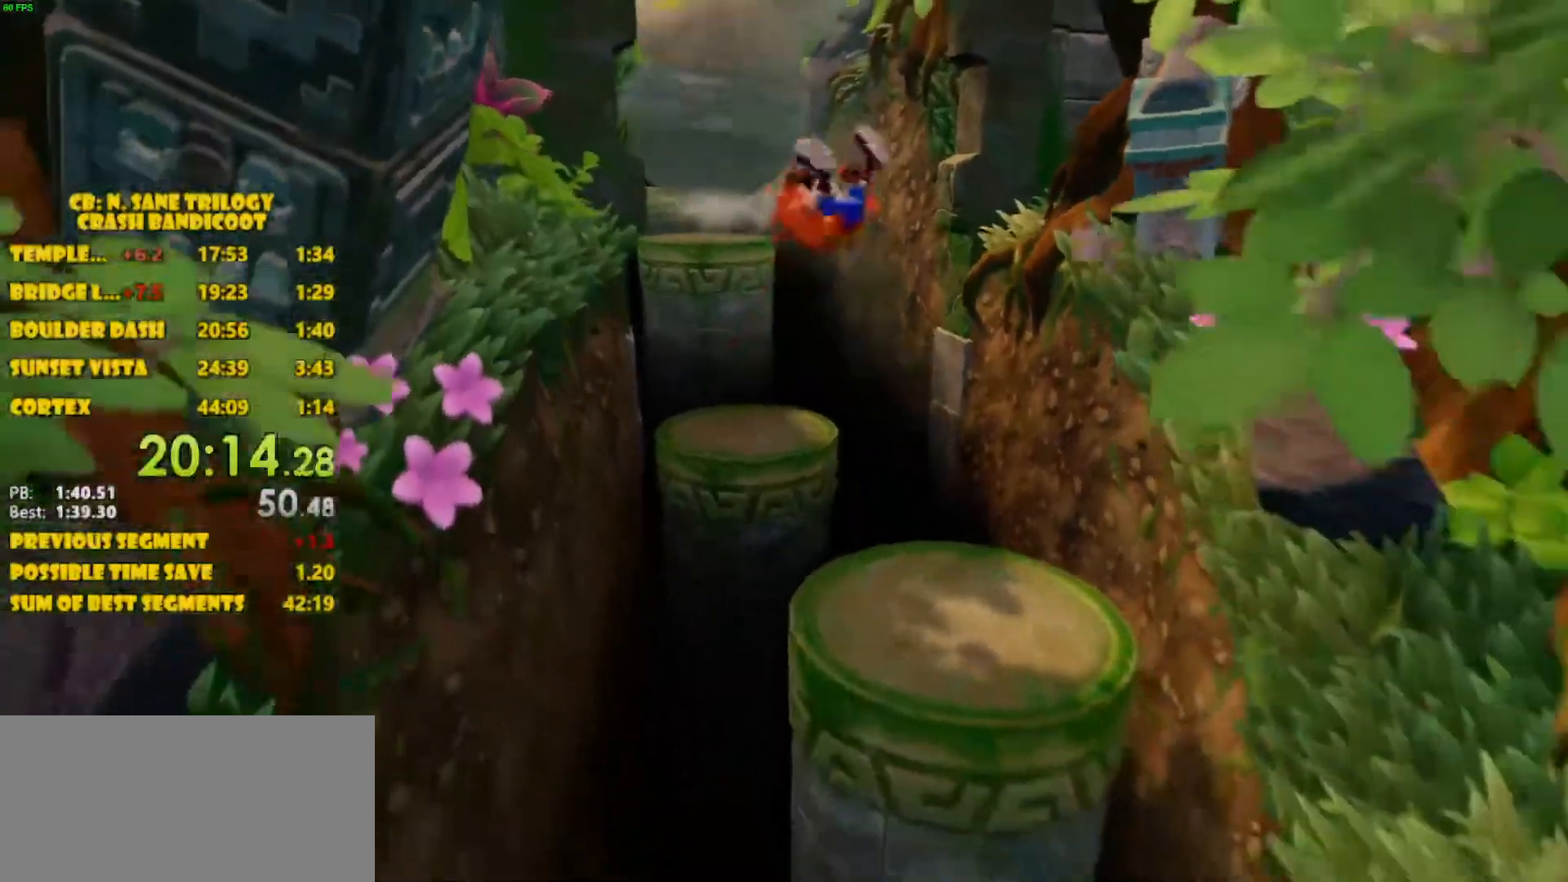
{"buttons": [], "left_stick": "down", "events": [[133, "CROSS", "up"]]}
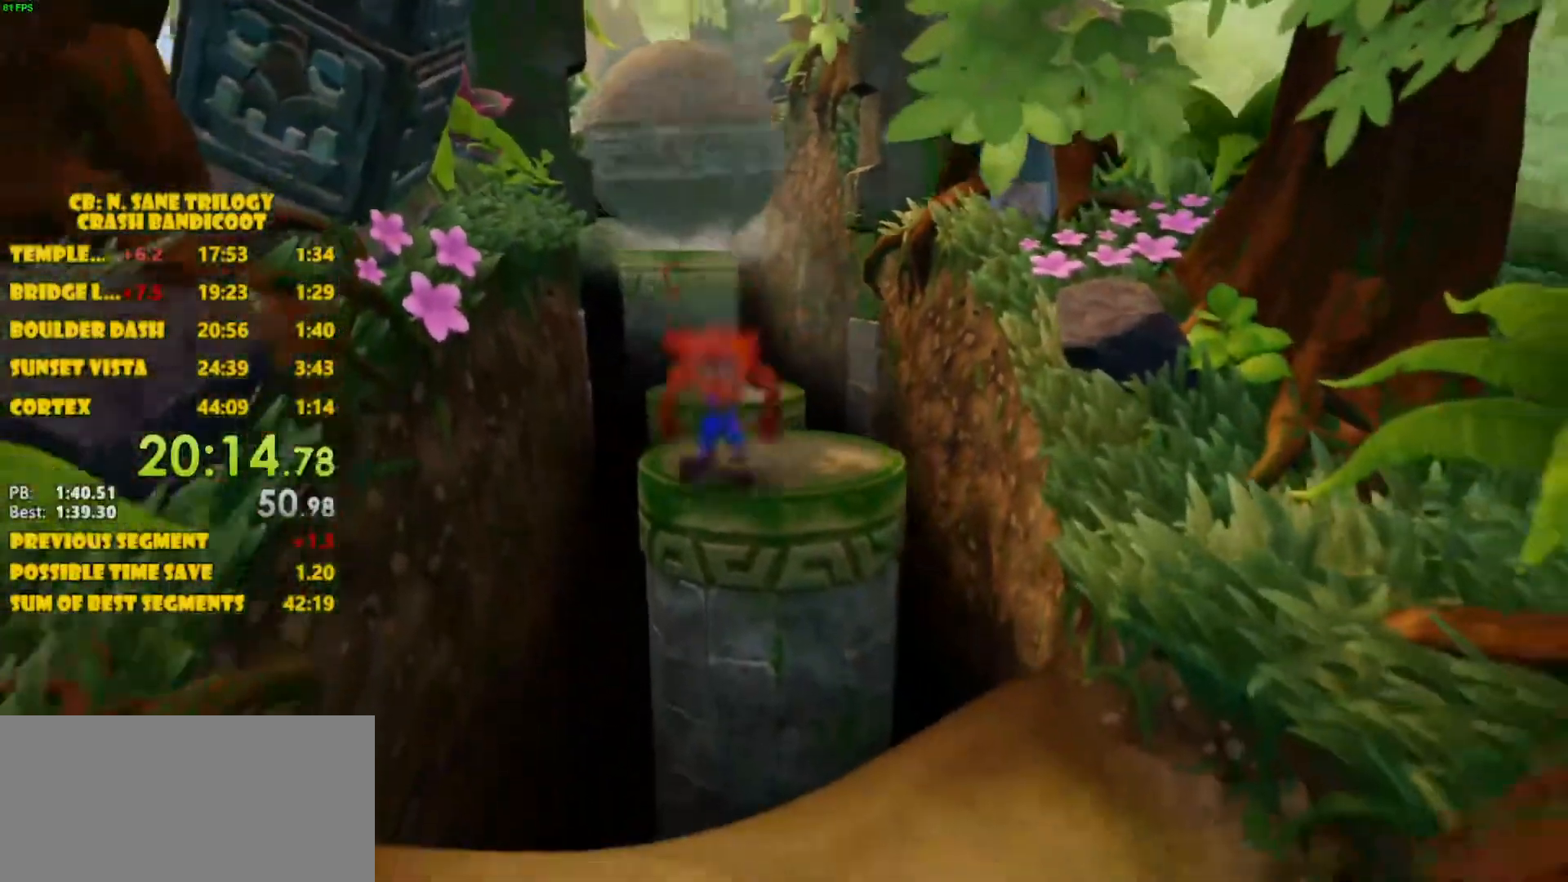
{"buttons": [], "left_stick": "down", "events": [[50, "CROSS", "down"], [417, "CROSS", "up"]]}
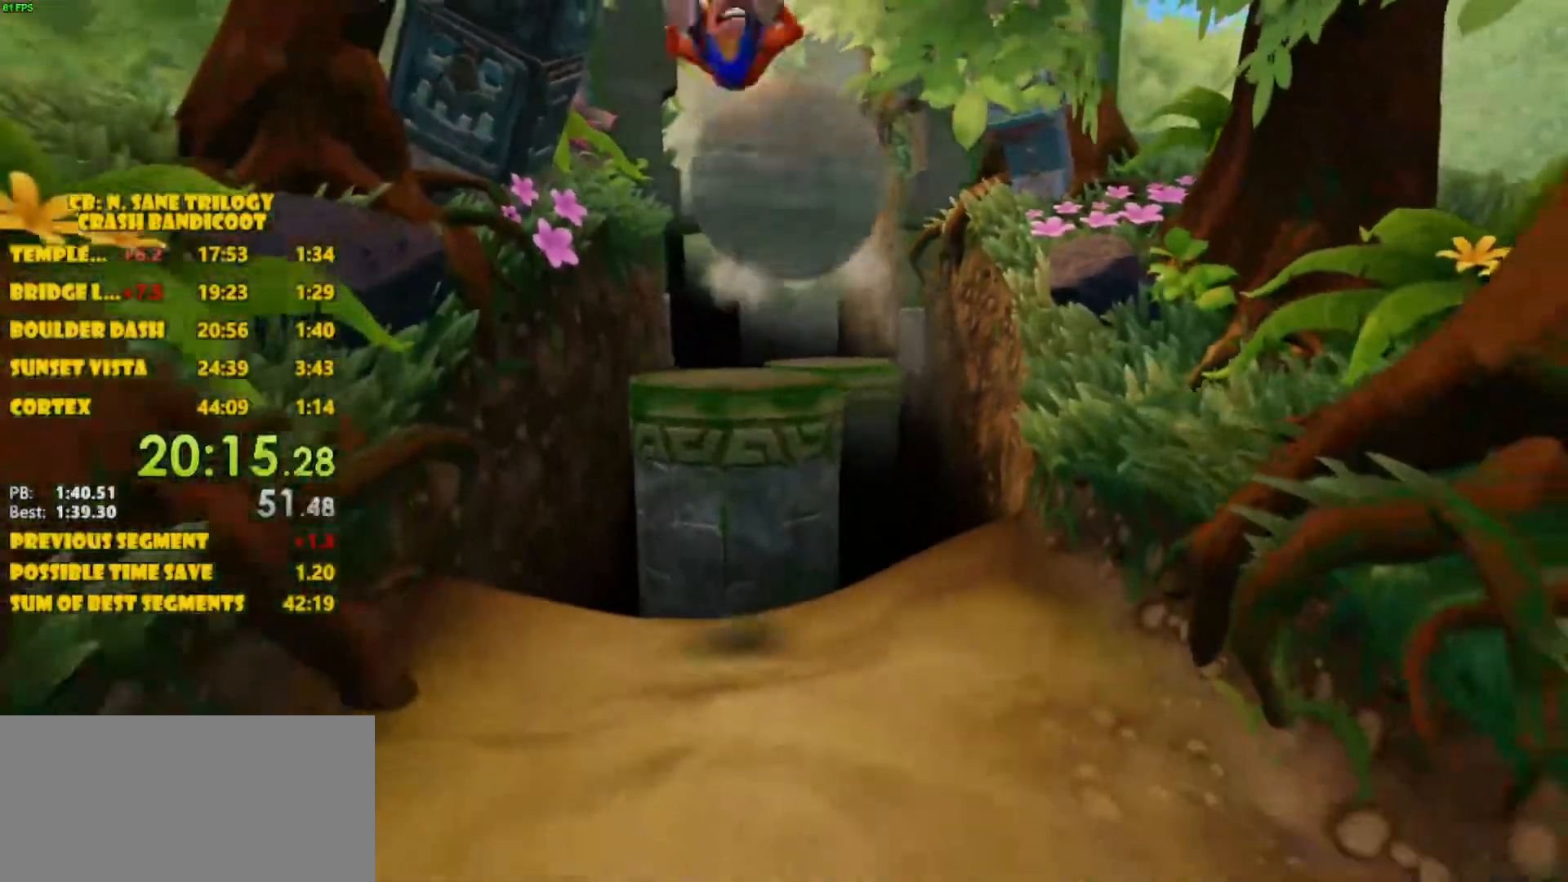
{"buttons": [], "left_stick": "down", "events": [[367, "CROSS", "down"], [467, "CROSS", "up"]]}
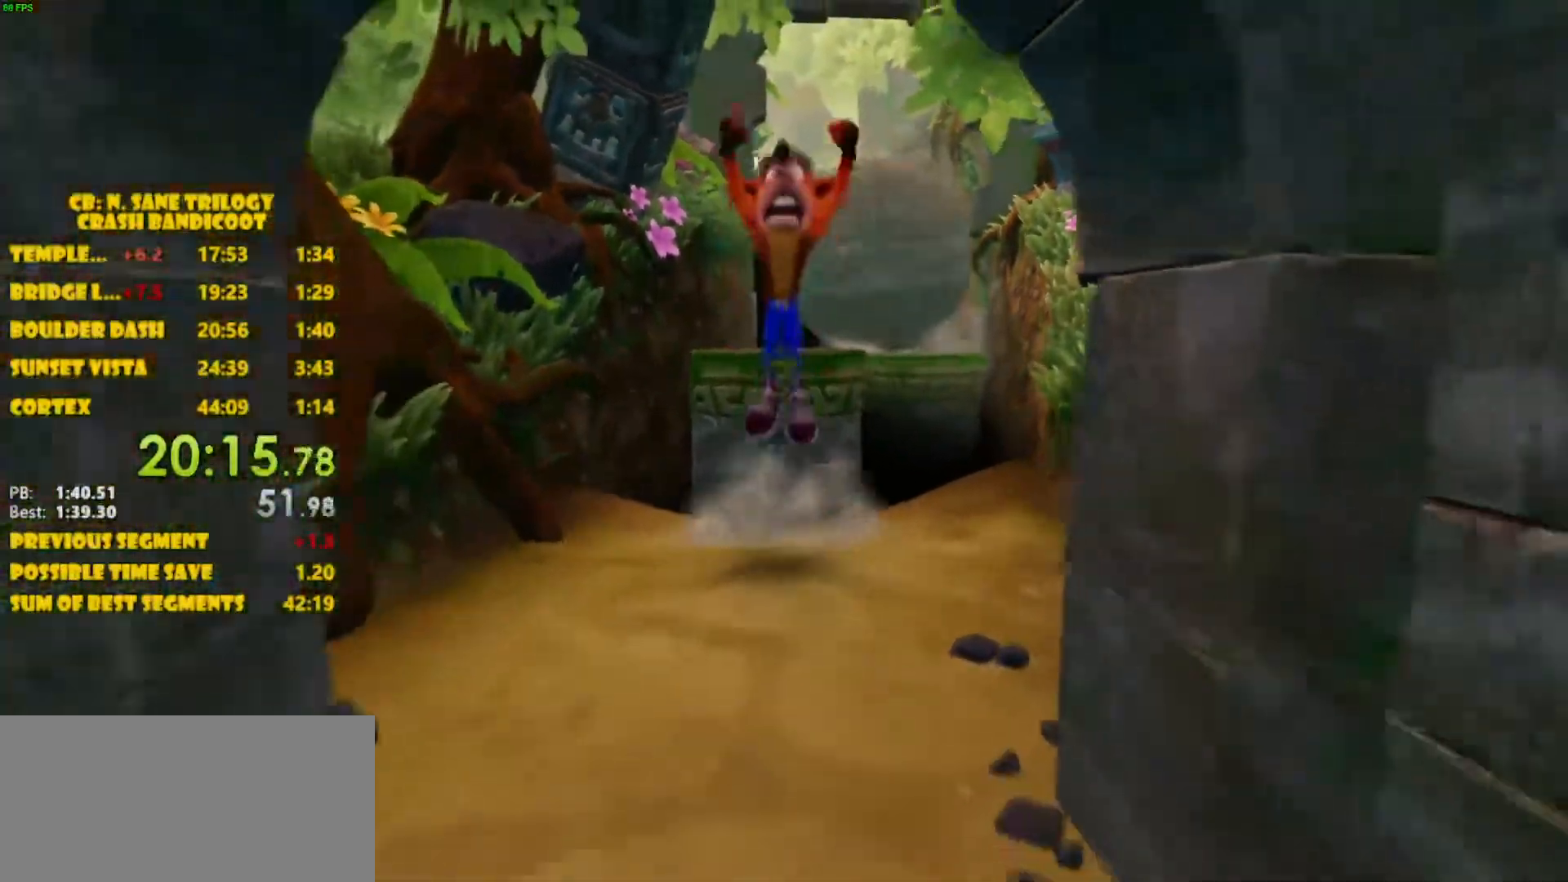
{"buttons": [], "left_stick": "down", "events": [[417, "CROSS", "down"], [467, "CROSS", "up"]]}
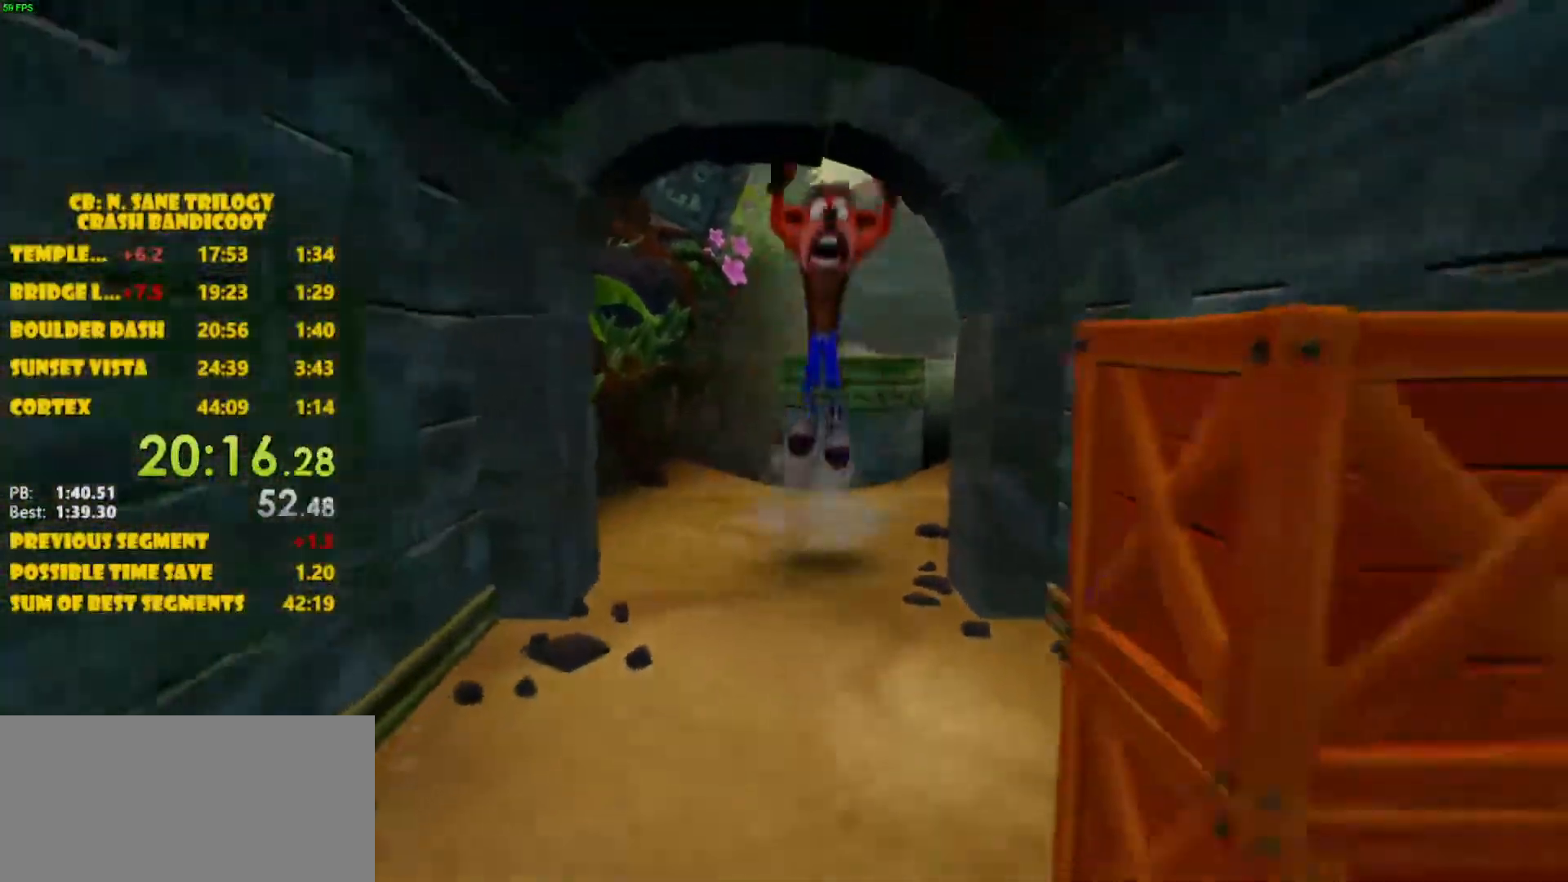
{"buttons": [], "left_stick": "down", "events": []}
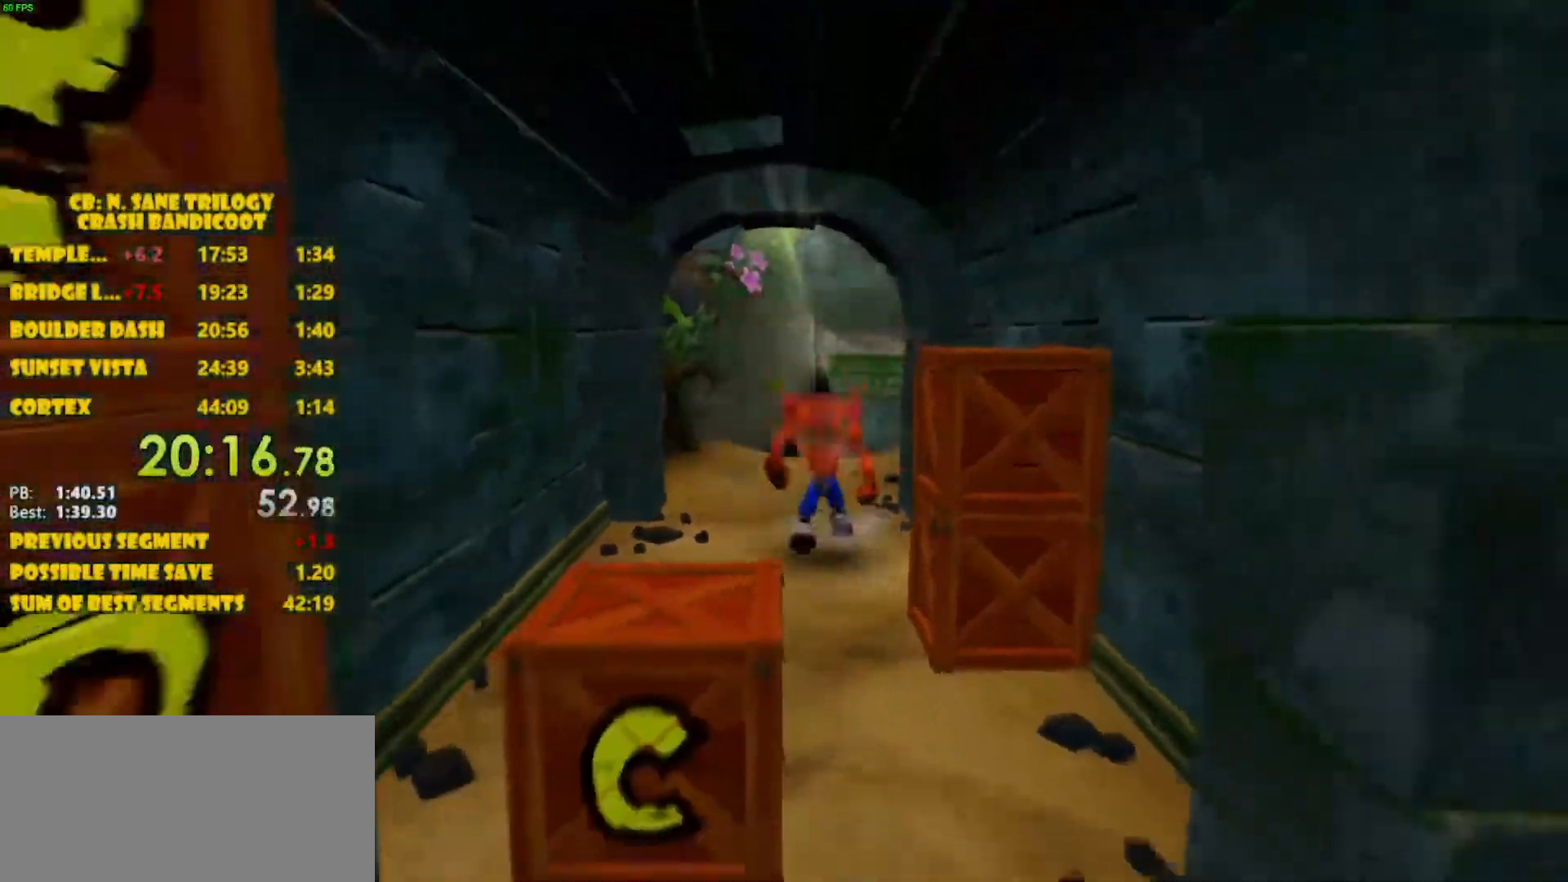
{"buttons": [], "left_stick": "down", "events": [[400, "SQUARE", "down"], [467, "SQUARE", "up"]]}
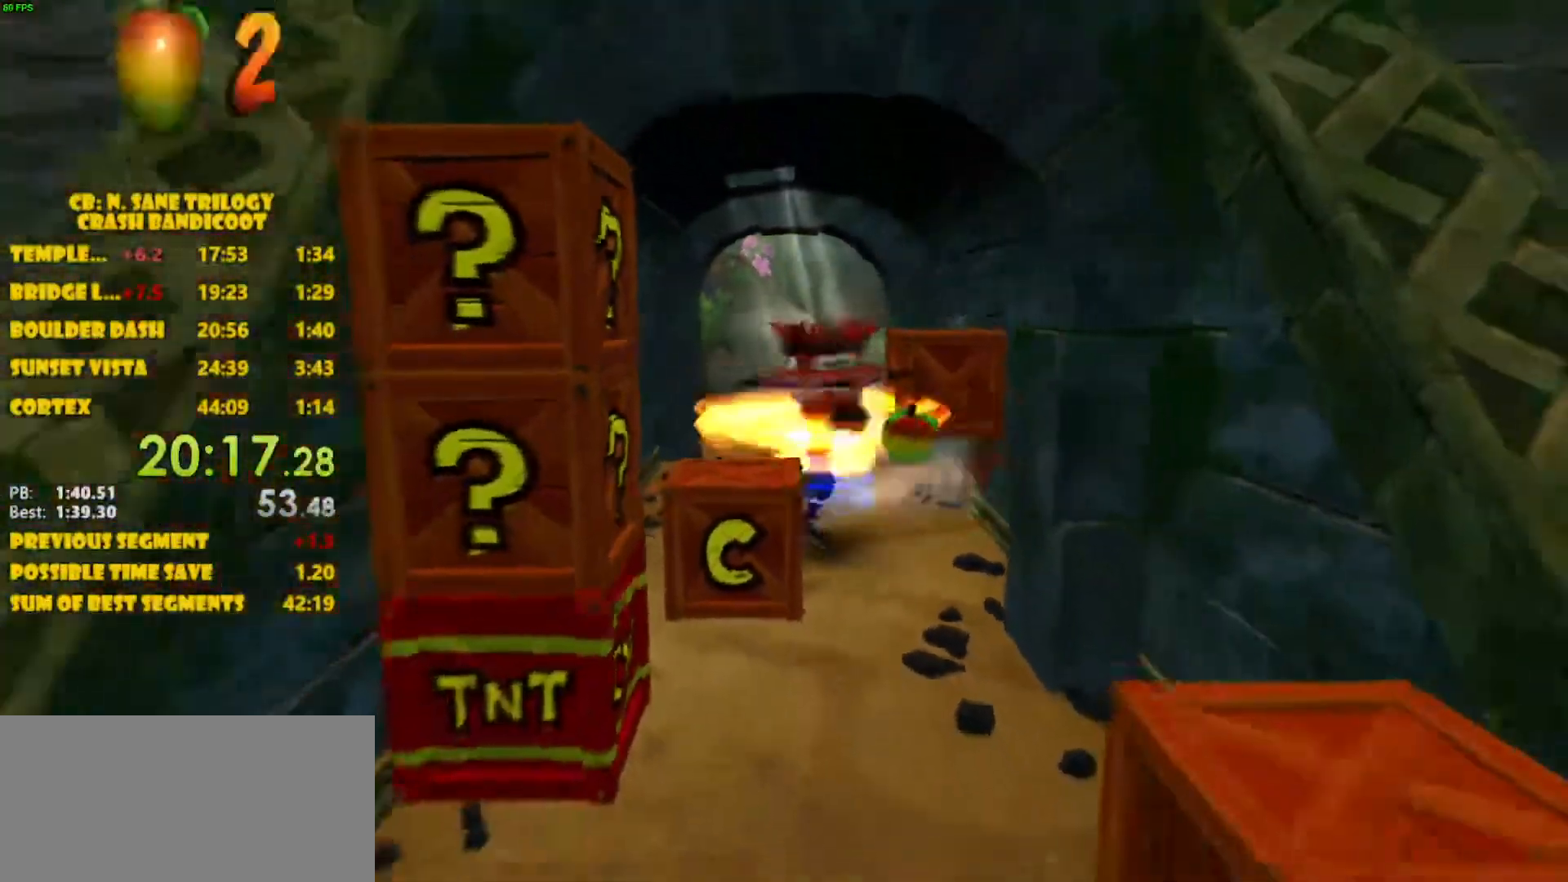
{"buttons": [], "left_stick": "down", "events": [[67, "SQUARE", "down"], [150, "SQUARE", "up"], [200, "SQUARE", "down"], [283, "SQUARE", "up"]]}
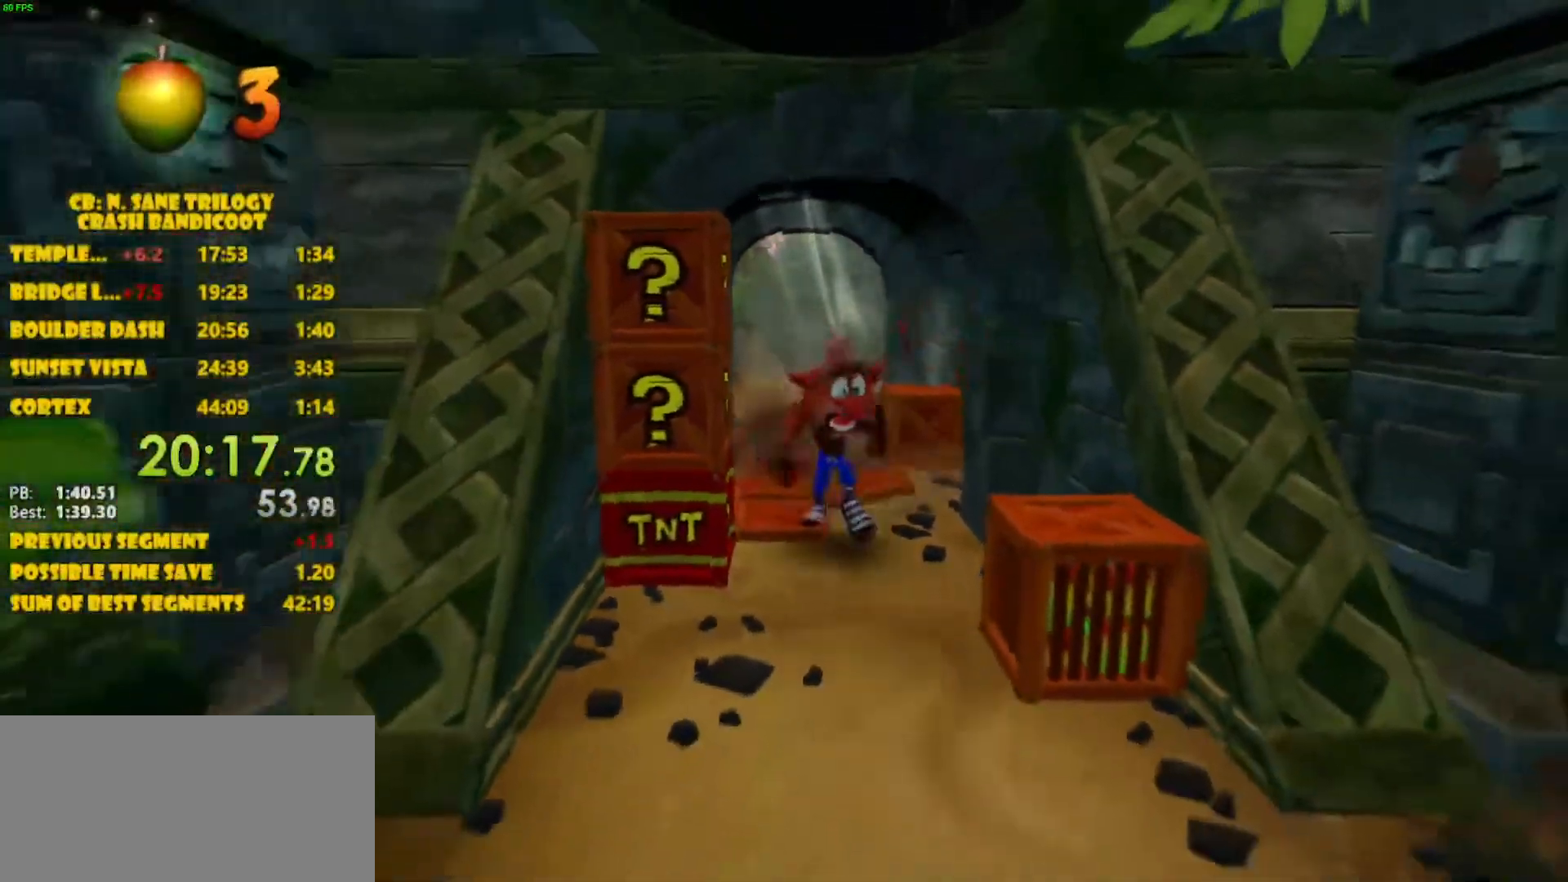
{"buttons": [], "left_stick": "down", "events": []}
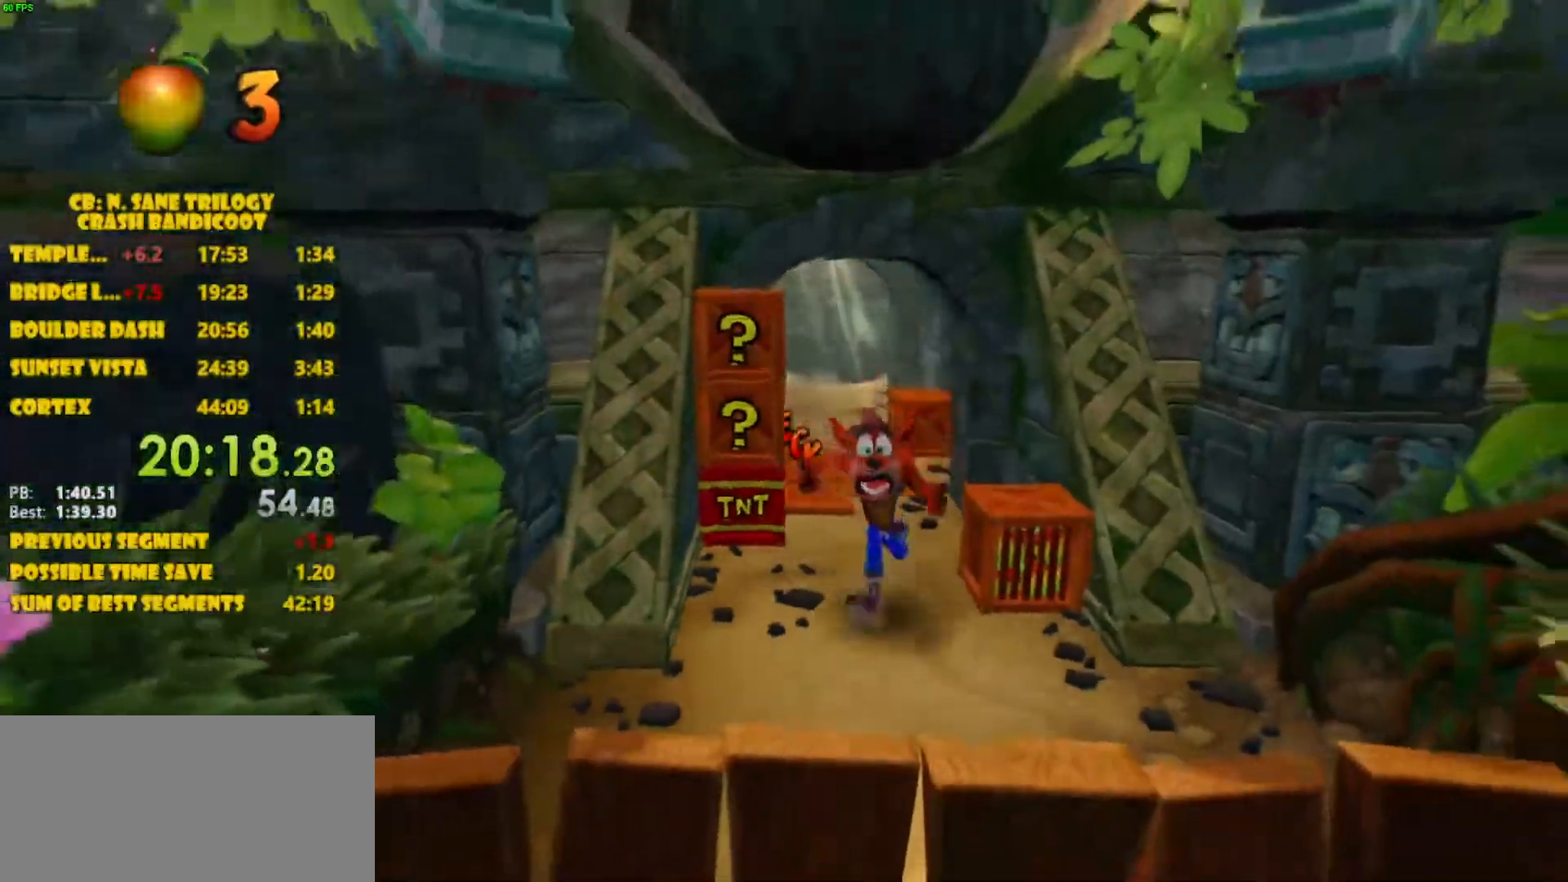
{"buttons": ["CROSS"], "left_stick": "down", "events": [[300, "CROSS", "down"]]}
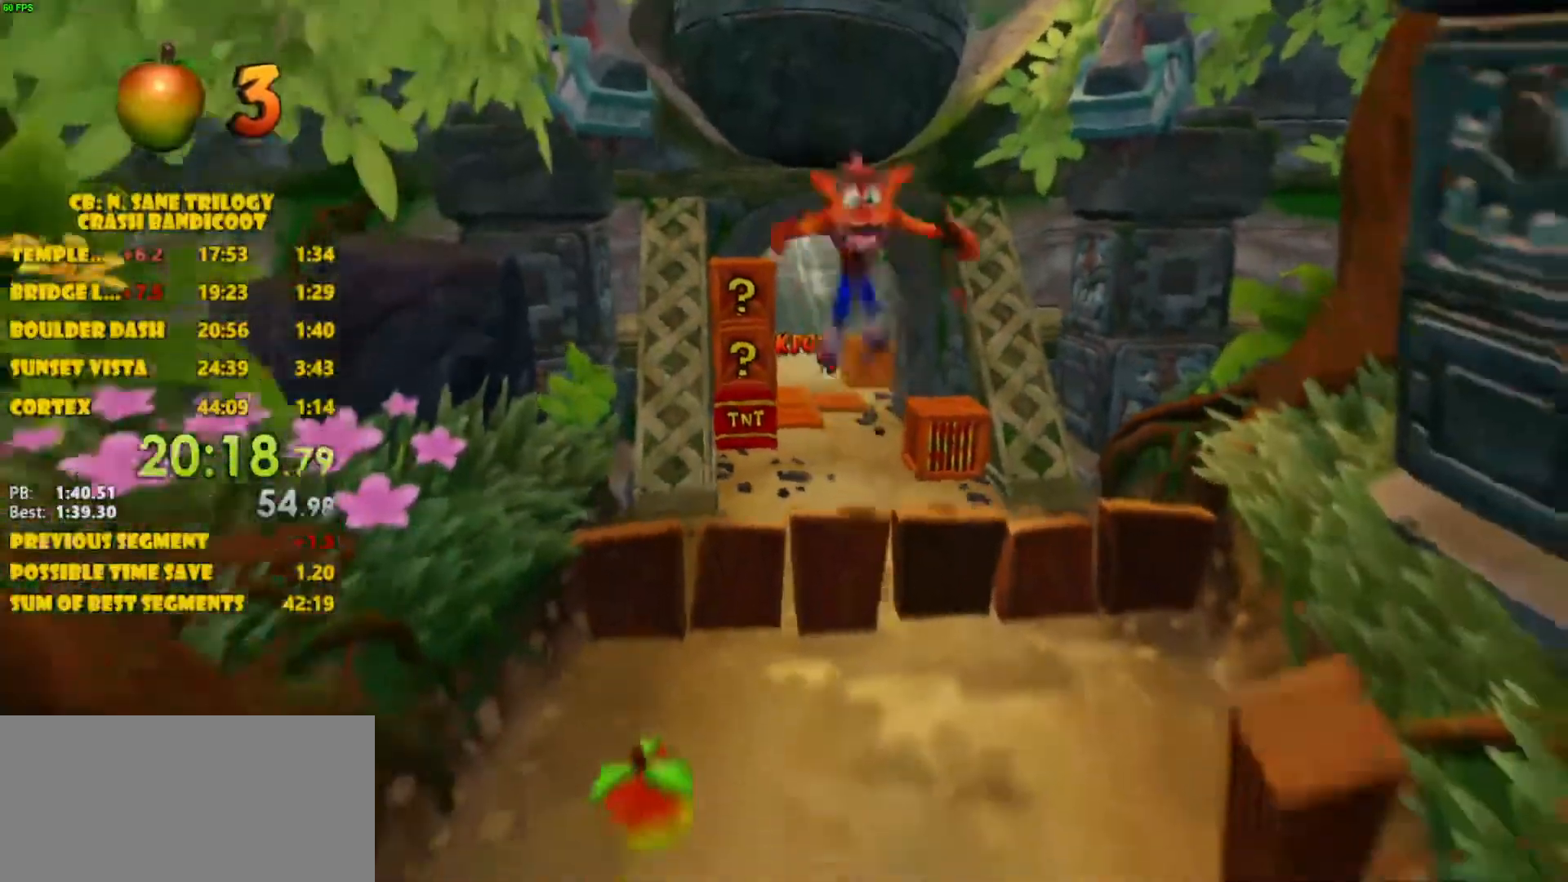
{"buttons": [], "left_stick": "down", "events": [[183, "CROSS", "up"]]}
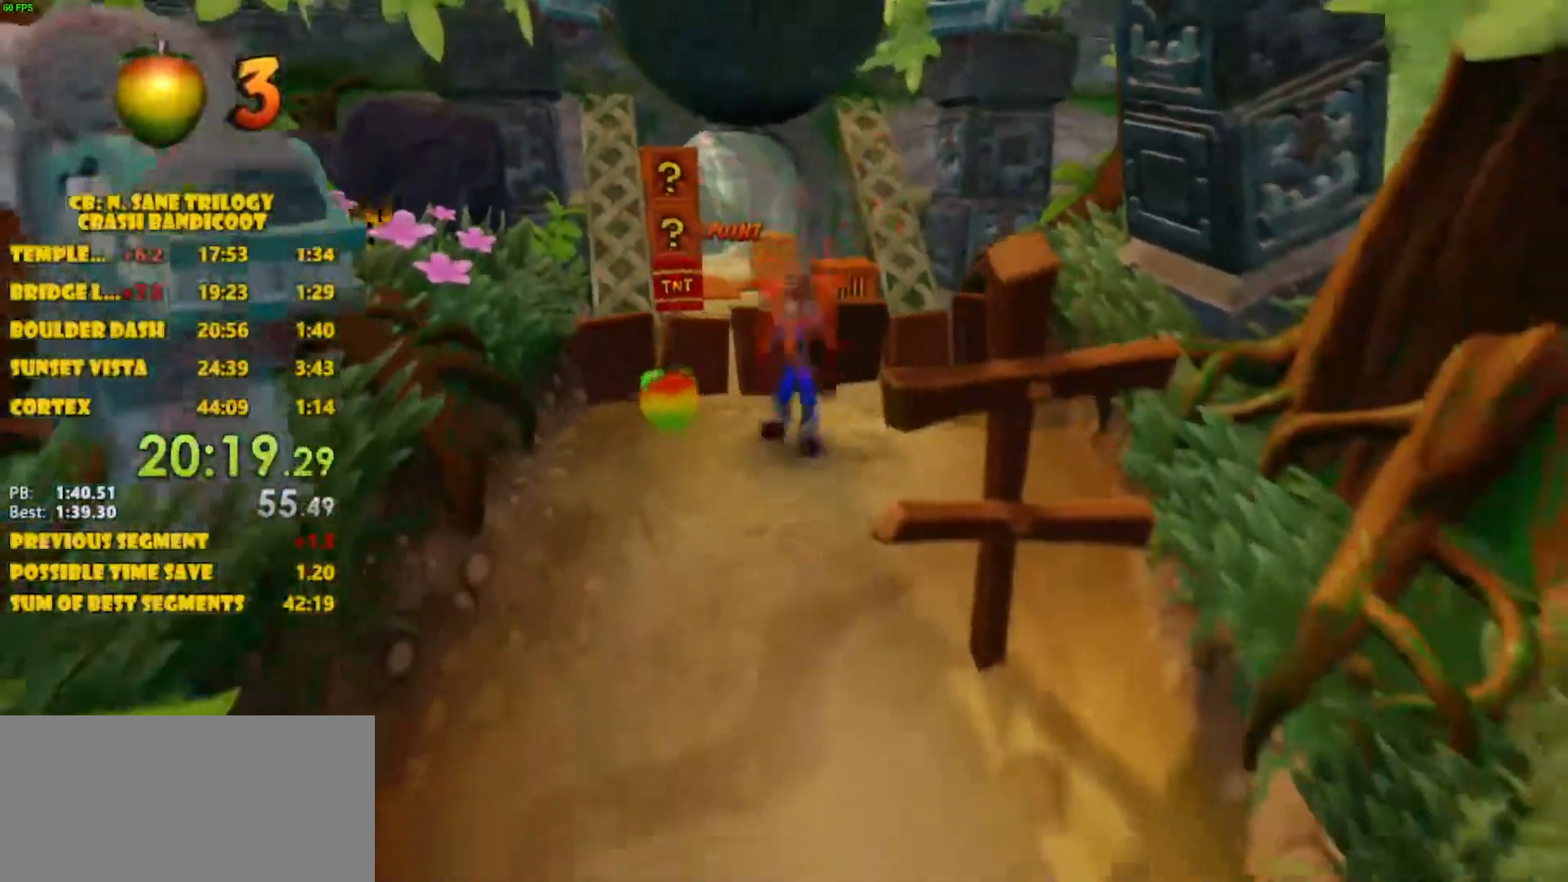
{"buttons": [], "left_stick": "down", "events": [[33, "CROSS", "down"], [83, "left_stick", "down-left"], [150, "CROSS", "up"], [333, "left_stick", "down"]]}
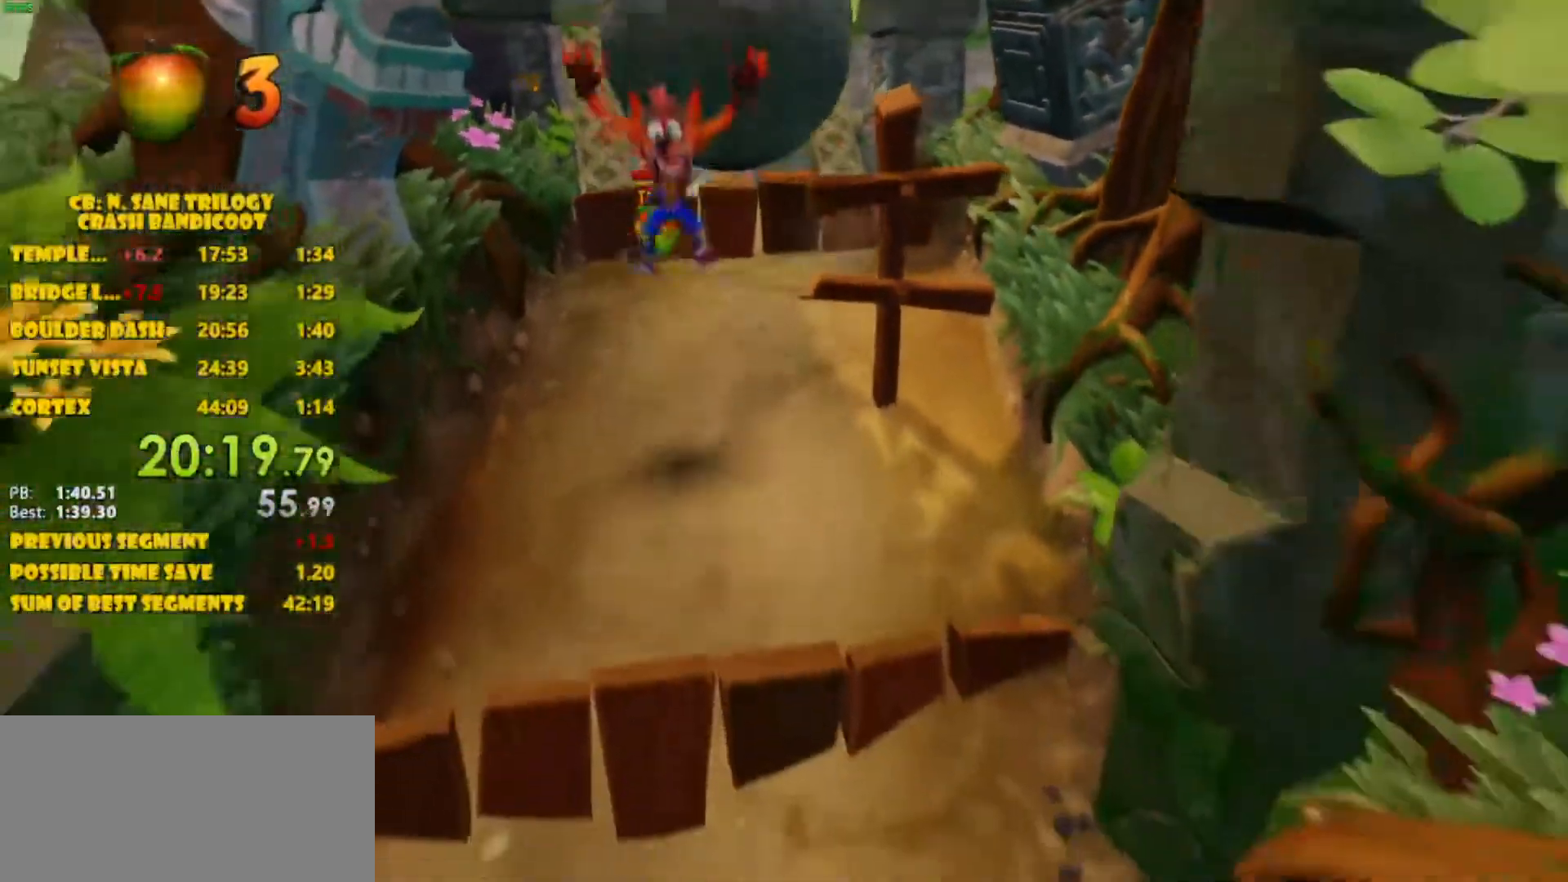
{"buttons": [], "left_stick": "down", "events": [[317, "CROSS", "down"], [433, "CROSS", "up"]]}
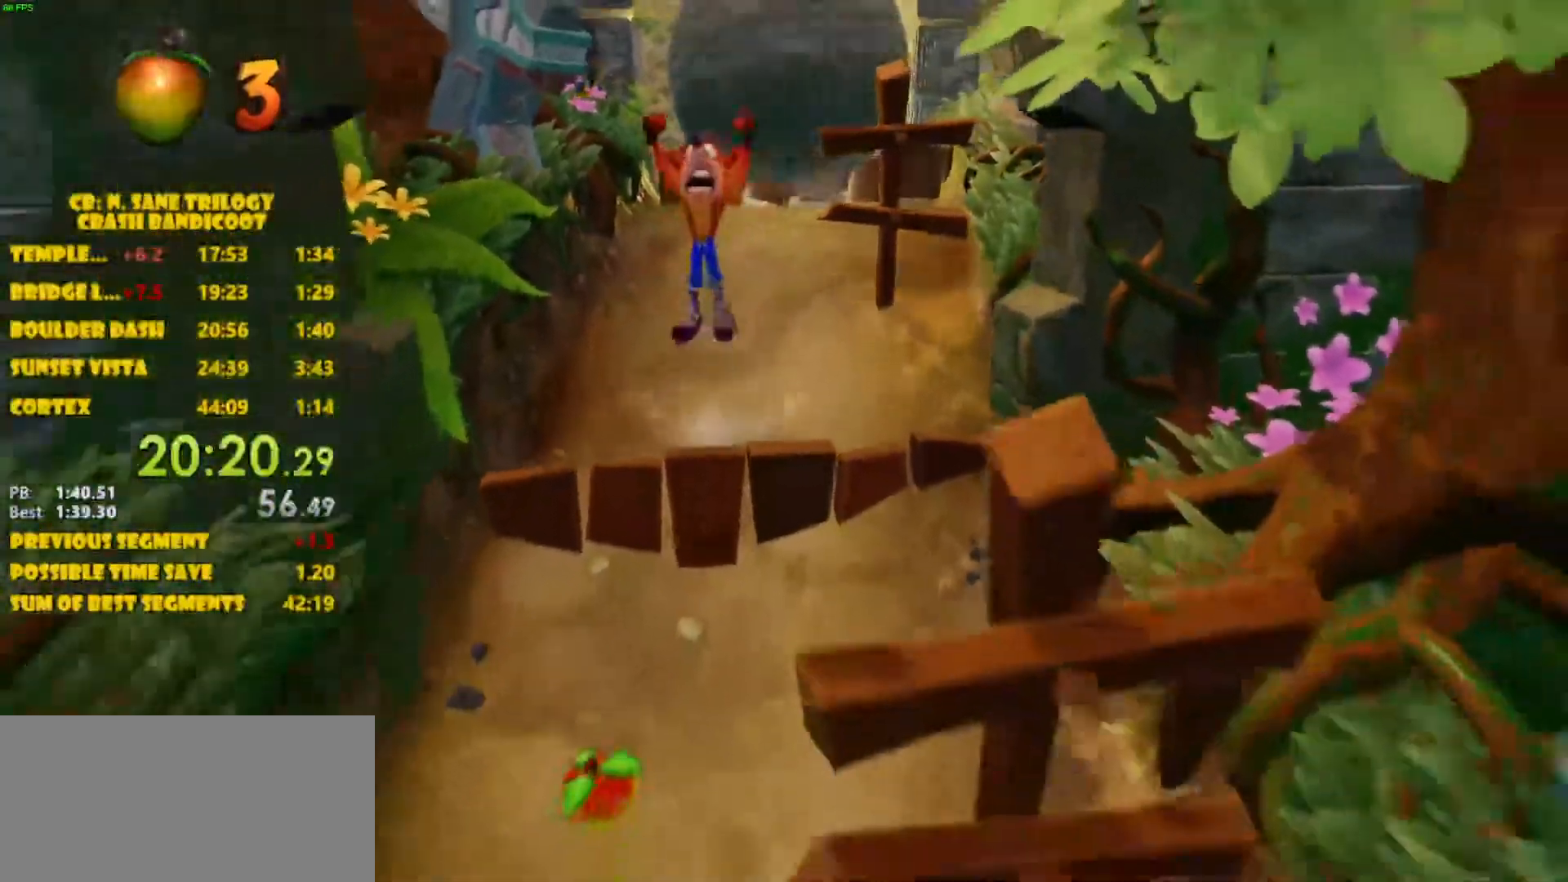
{"buttons": ["CROSS"], "left_stick": "down", "events": [[450, "CROSS", "down"]]}
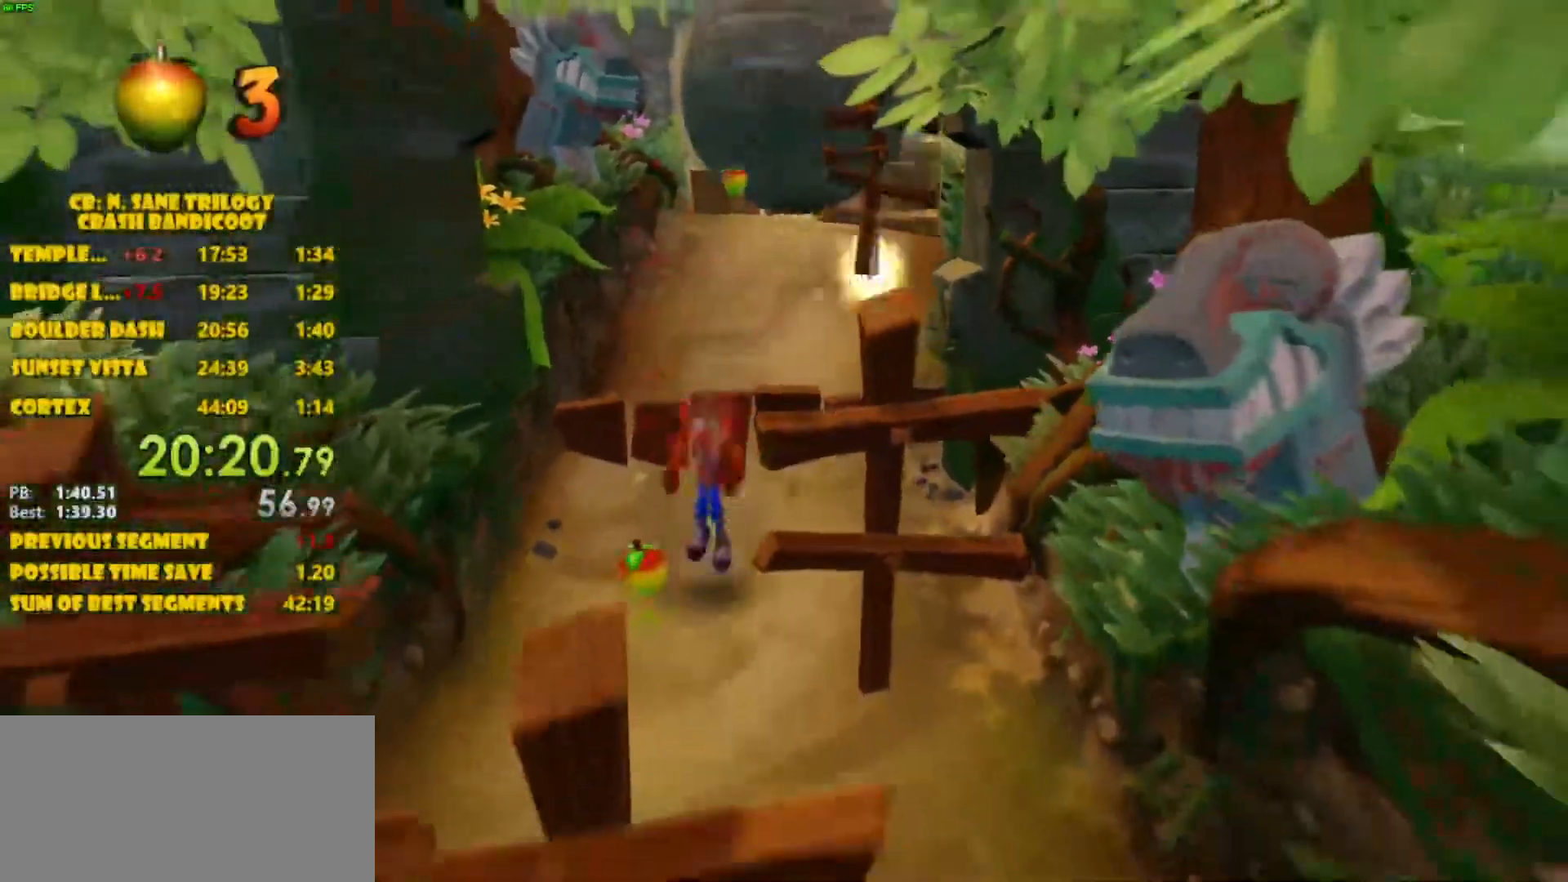
{"buttons": [], "left_stick": "down", "events": [[117, "CROSS", "up"]]}
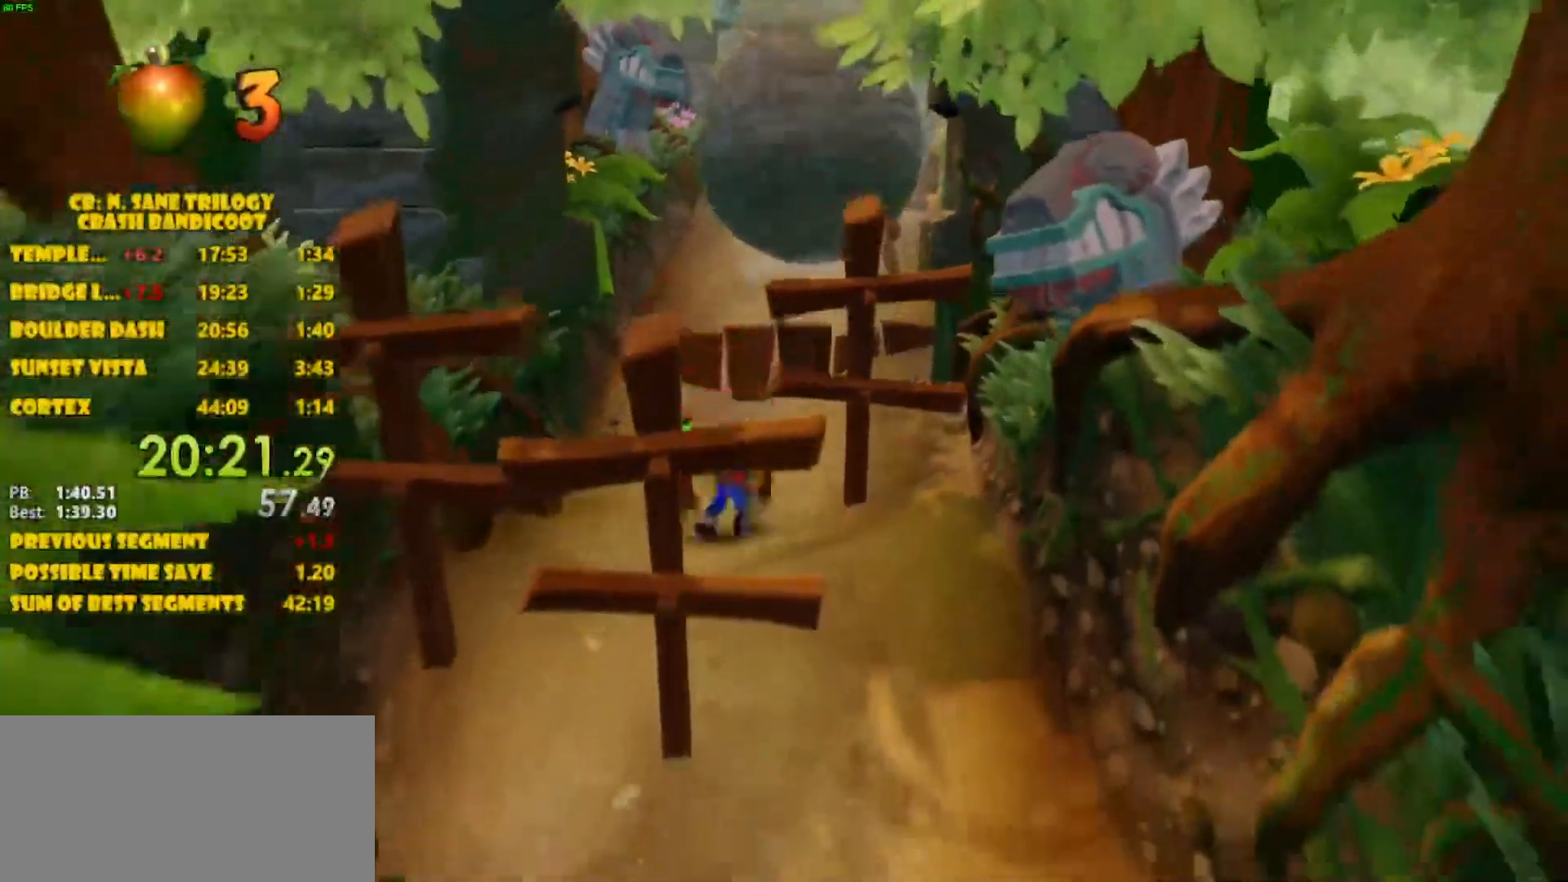
{"buttons": [], "left_stick": "down", "events": [[50, "CROSS", "down"], [100, "CROSS", "up"]]}
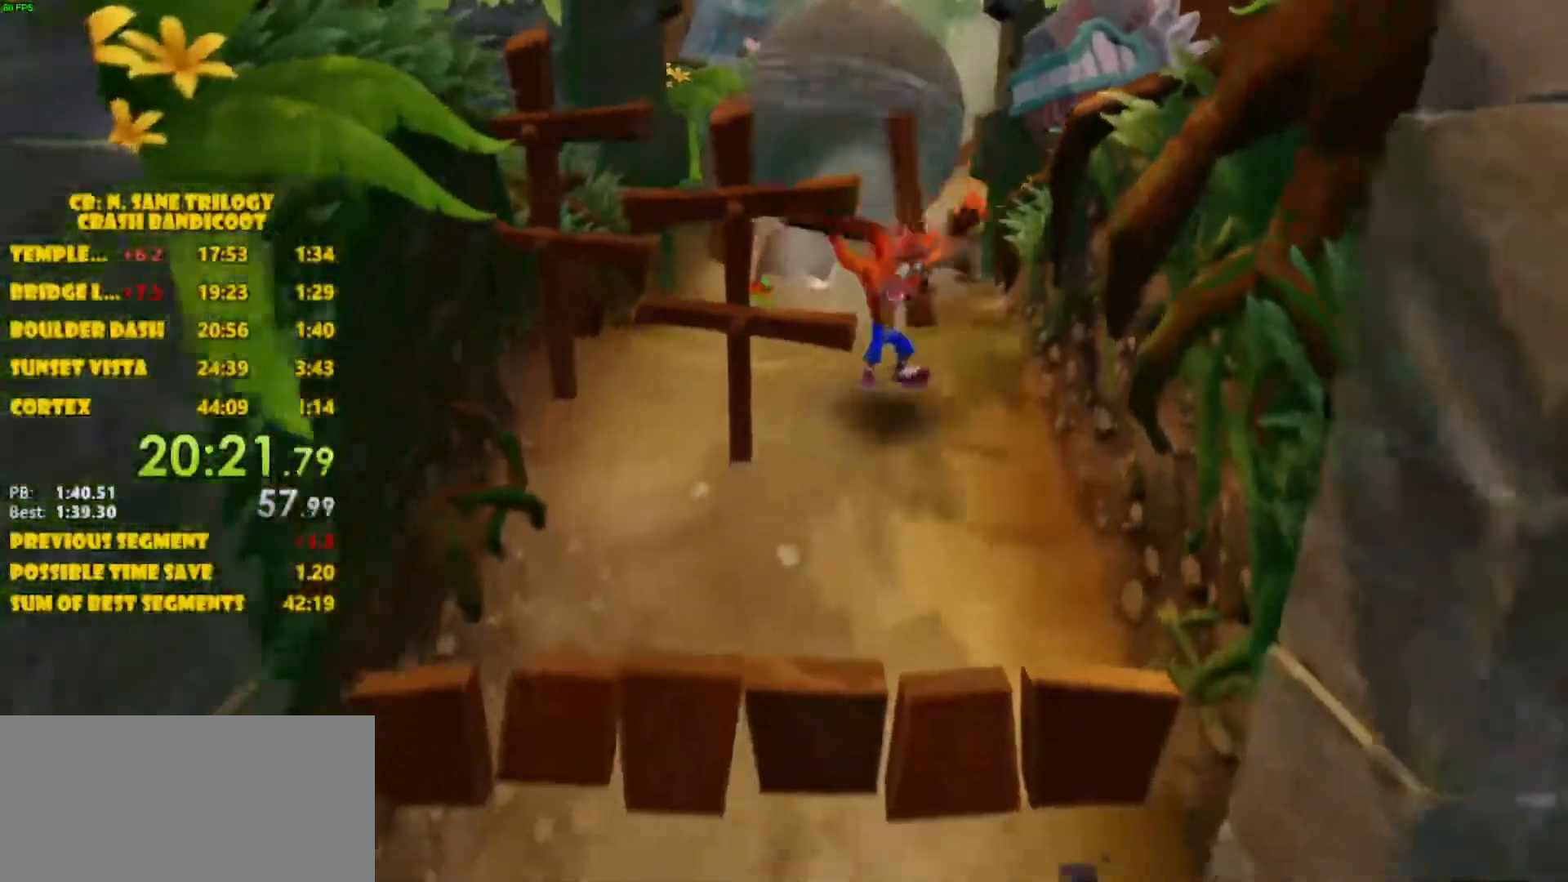
{"buttons": [], "left_stick": "down", "events": [[283, "CROSS", "down"], [483, "CROSS", "up"]]}
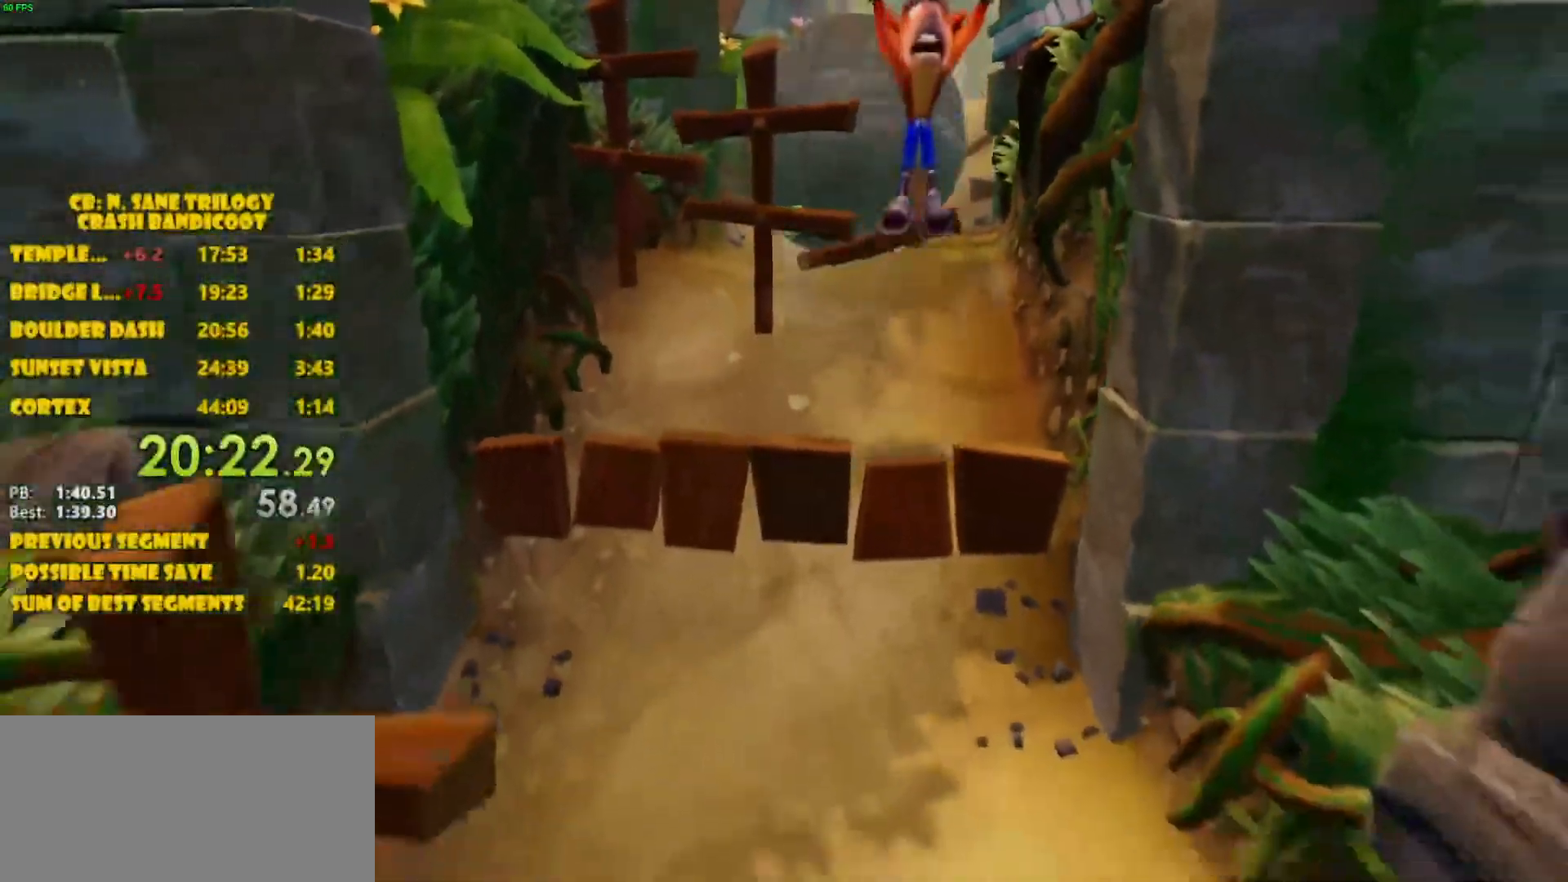
{"buttons": [], "left_stick": "down", "events": []}
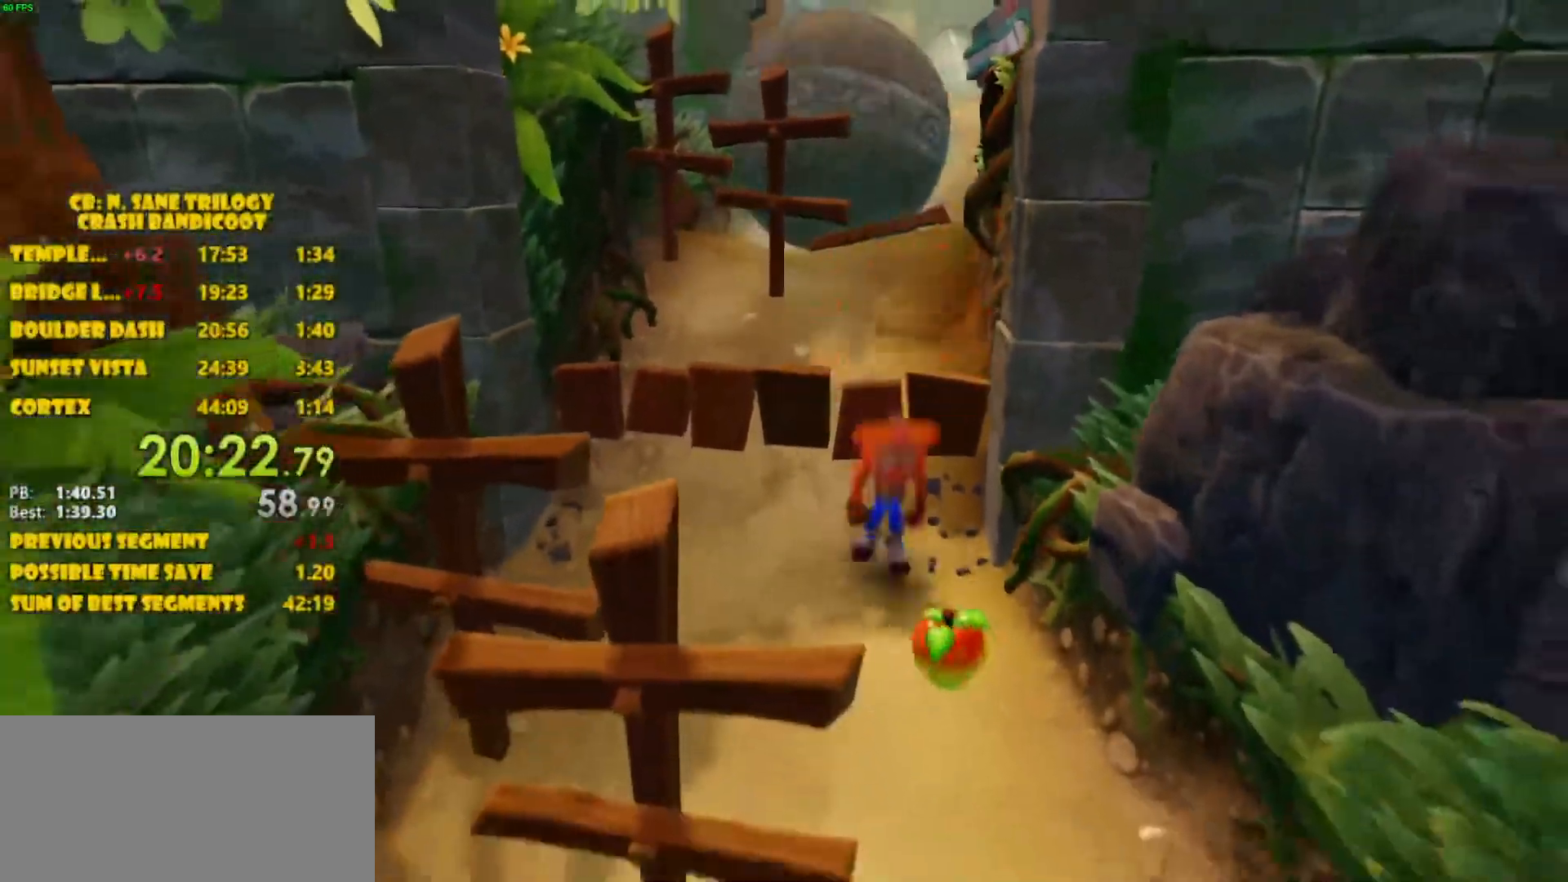
{"buttons": [], "left_stick": "down", "events": [[33, "CROSS", "down"], [200, "CROSS", "up"]]}
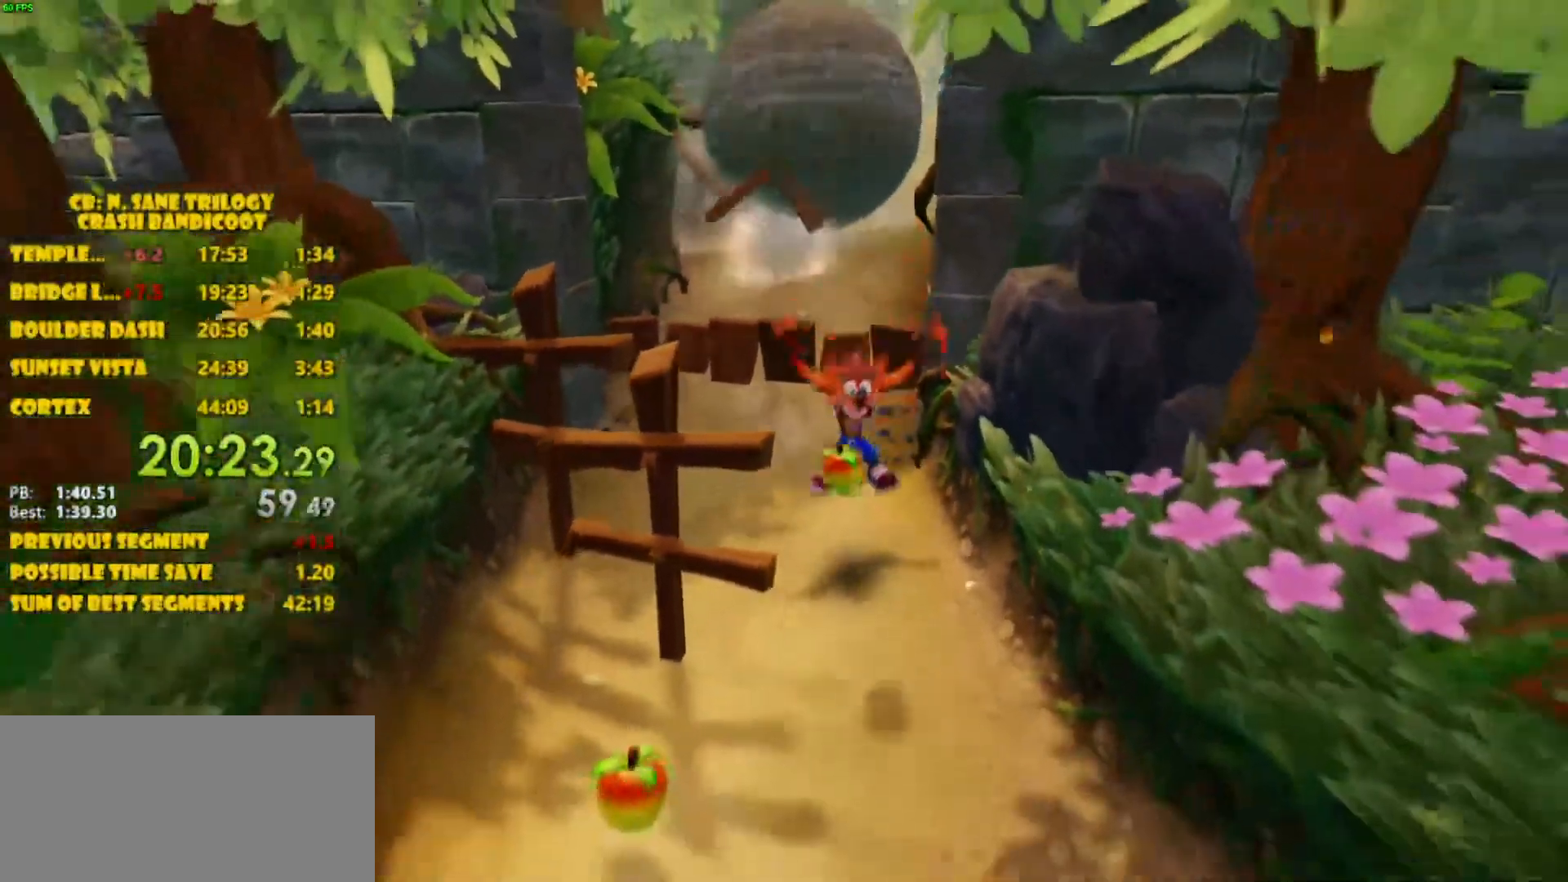
{"buttons": [], "left_stick": "down-left", "events": [[183, "CROSS", "down"], [433, "CROSS", "up"], [450, "left_stick", "down-left"]]}
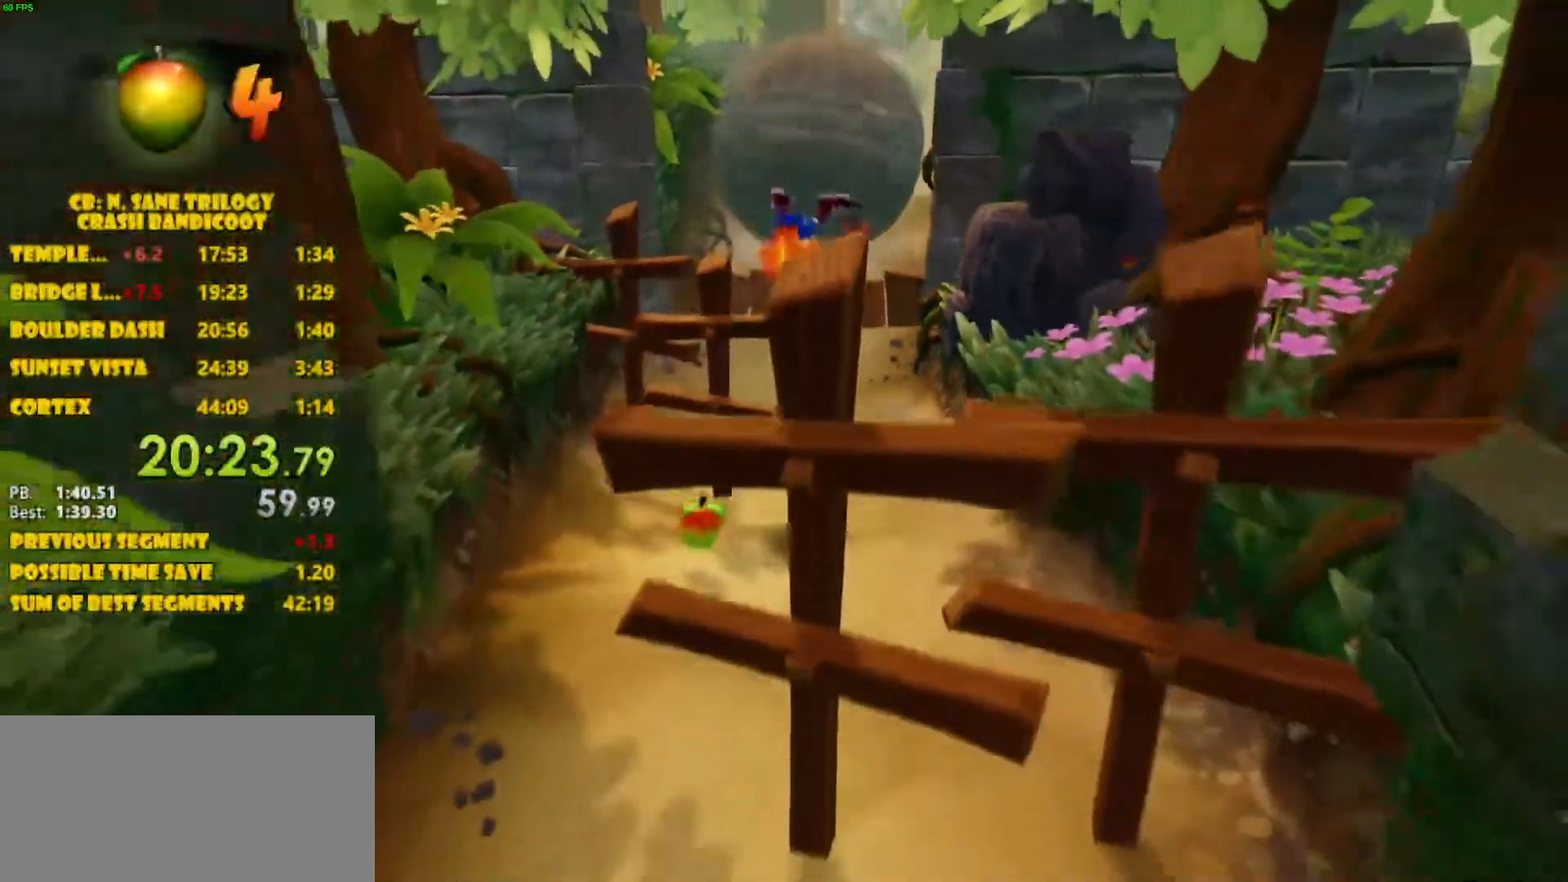
{"buttons": ["CROSS"], "left_stick": "down-left", "events": [[317, "CROSS", "down"]]}
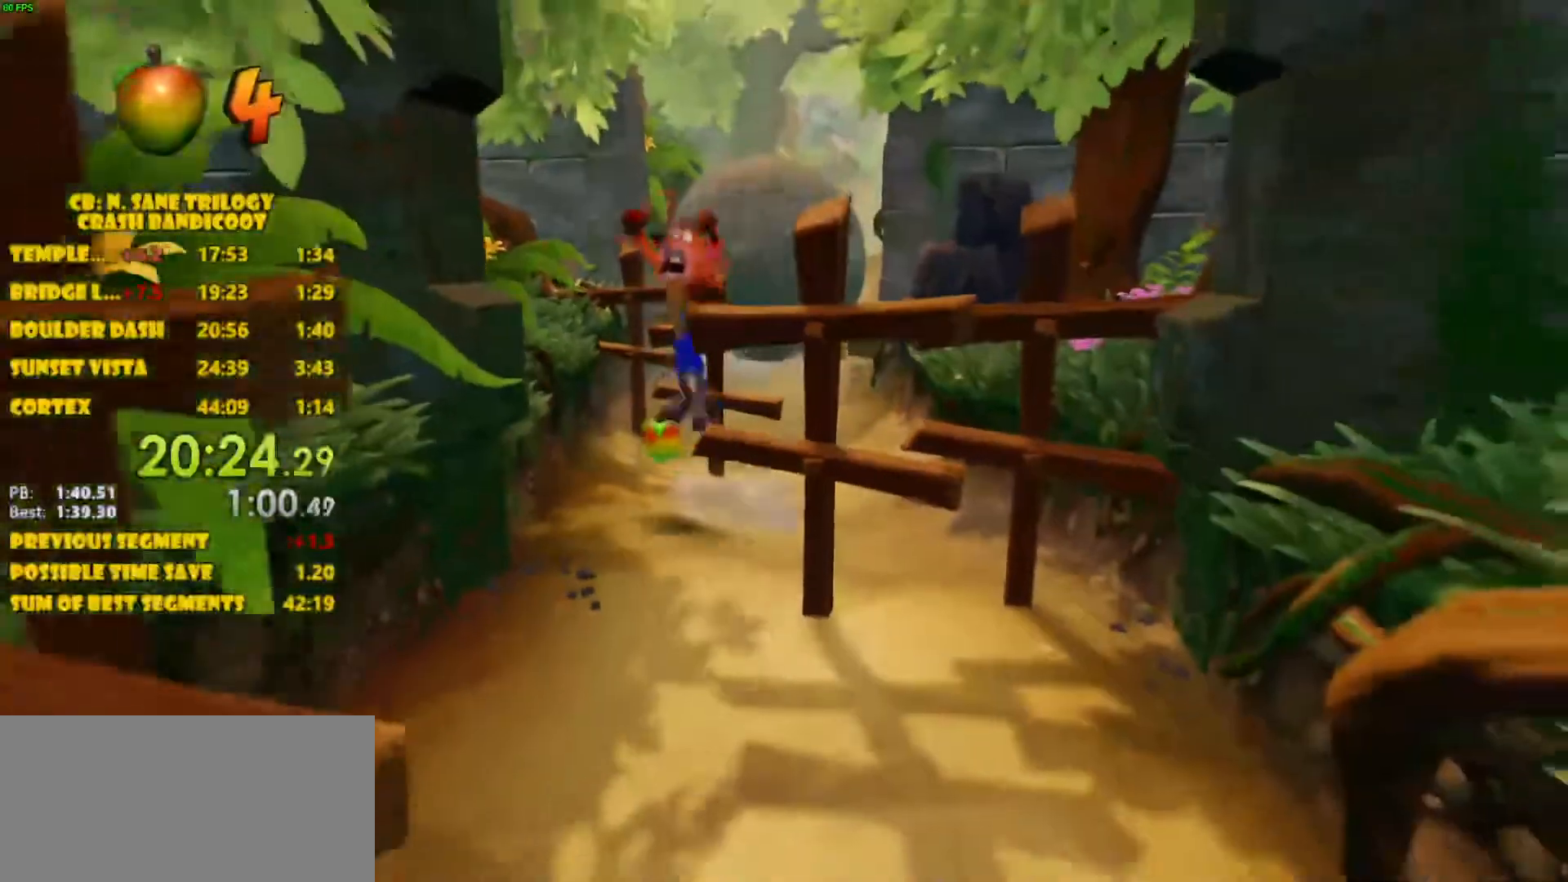
{"buttons": ["CROSS"], "left_stick": "down", "events": [[100, "CROSS", "up"], [167, "left_stick", "down"], [433, "CROSS", "down"]]}
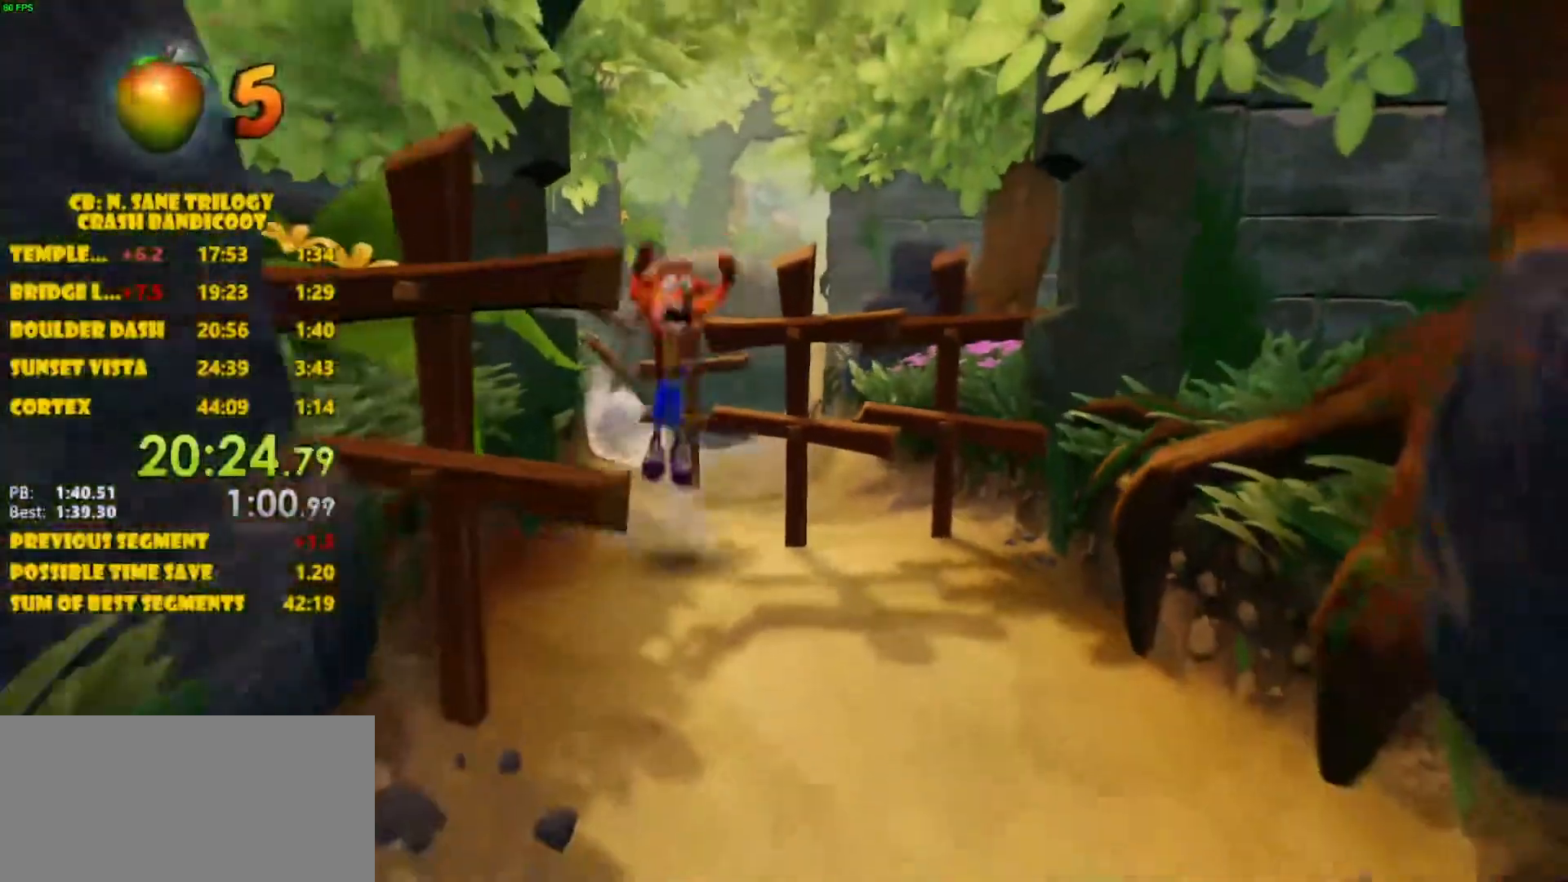
{"buttons": [], "left_stick": "down", "events": [[150, "CROSS", "up"]]}
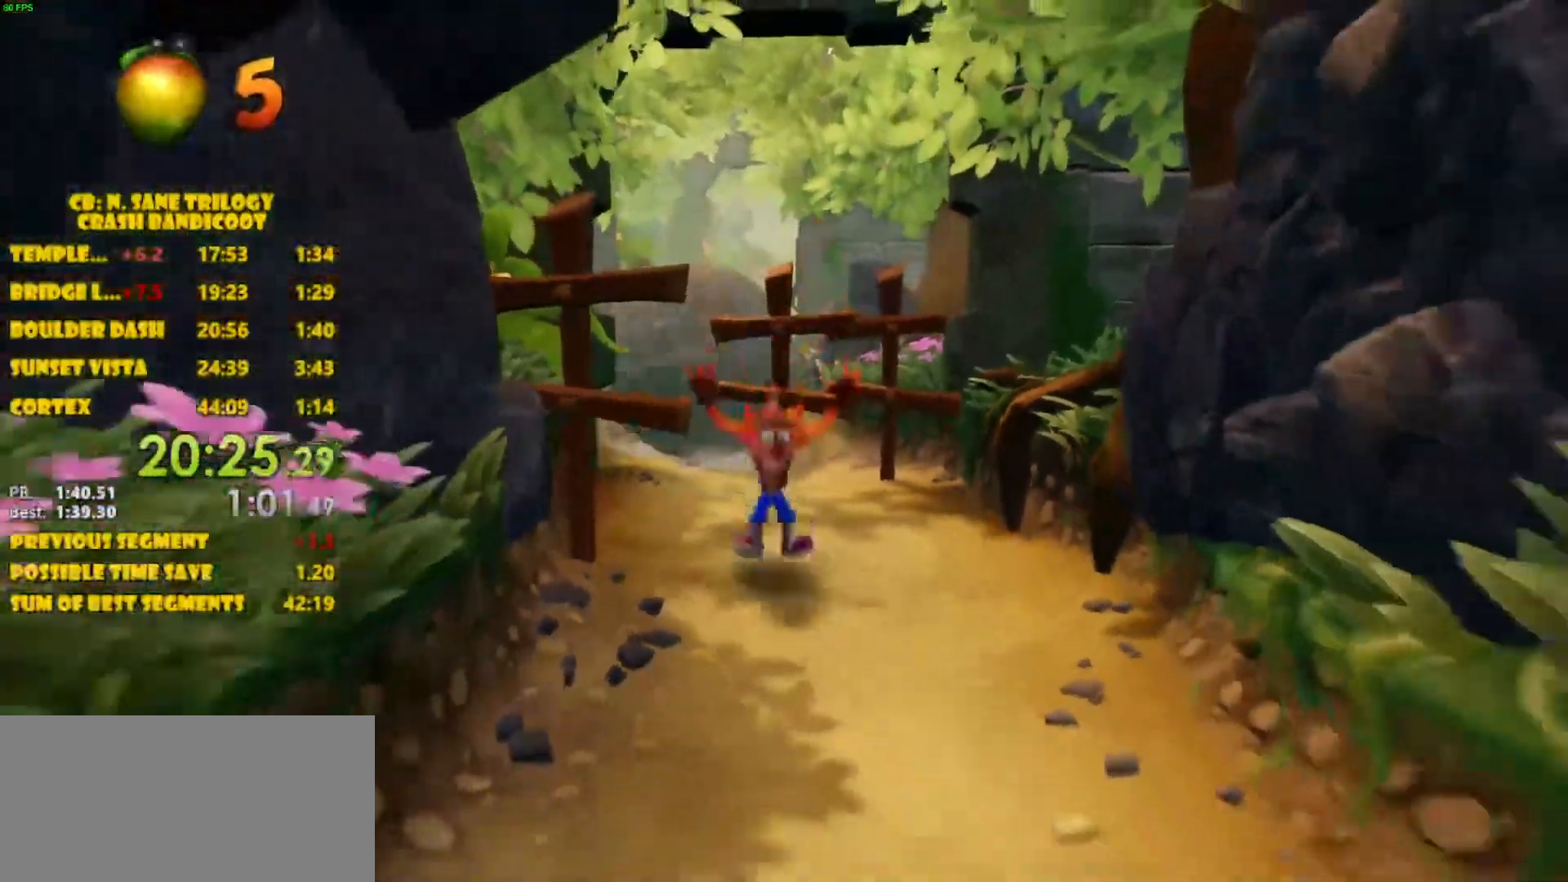
{"buttons": [], "left_stick": "down", "events": [[50, "CROSS", "down"], [250, "CROSS", "up"]]}